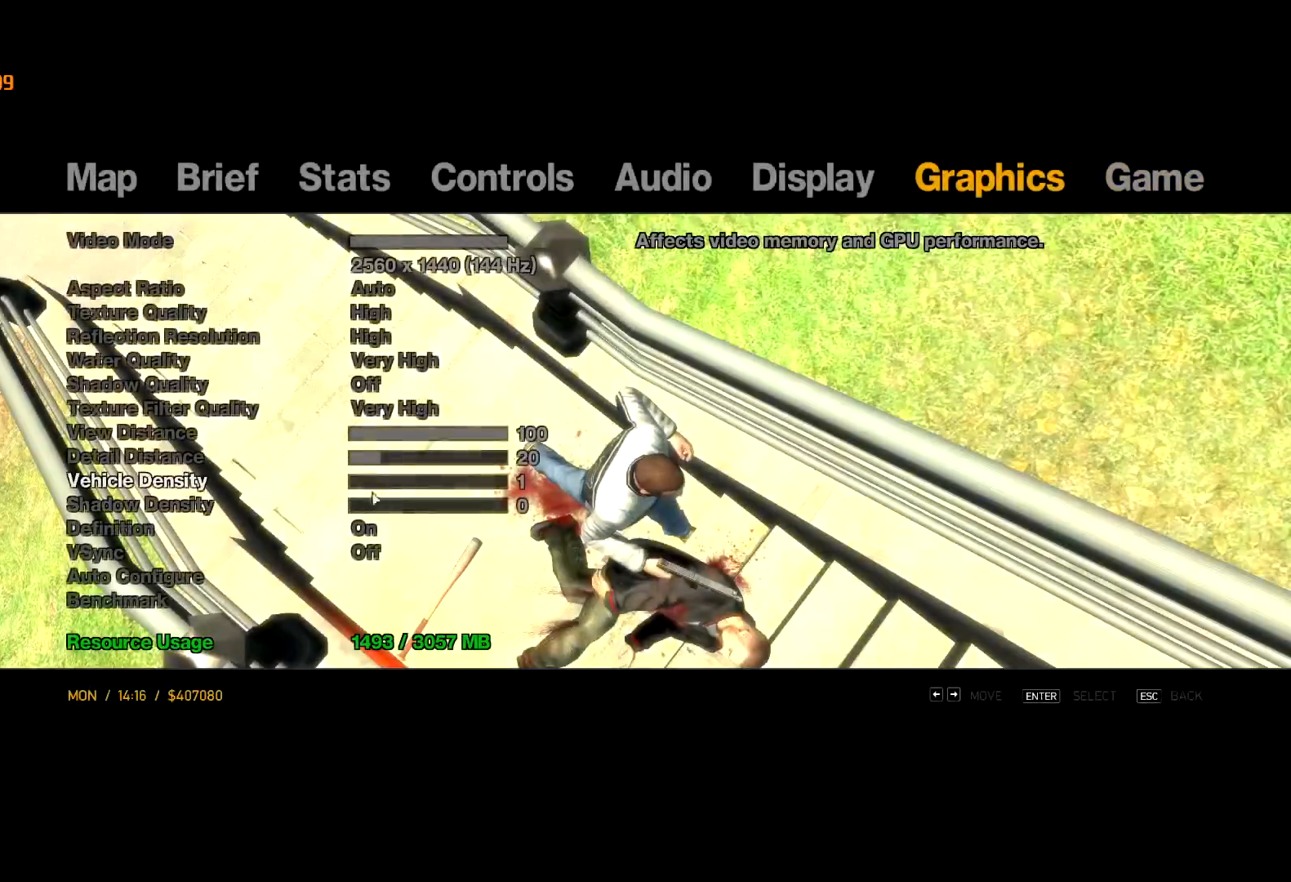
Gameplay with keyboard and mouse; each line is a JSON object with the keys and mouse buttons held at the frame after it. "events" lists presses ("down") and releases ("up") of "a", "c", "ctrl", "d", "down", "e", "escape", "f", "f2", "g", "lock", "q", "r", "return", "s", "shift", "space", "t", "up", "v", "w", "mouse_left", "mouse_right", "mouse_wheel_up" and "mouse_wheel_down" between this image and that frame as [ms after this image, input, new state], when the widget could be followed in between. "mouse_left", "mouse_right", "mouse_wheel_up", "mouse_wheel_down" = the "left", "right", "wheel_up", "wheel_down" buttons of the "mouse" list. No other keys are recorded. Mouse movement is not recorded. Key names are as the overlay labels them; some are game actions (e.g. jump) rather than physical keys. Not read: other_keys.
{"keys": [], "mouse": ["left"], "events": [[150, "mouse_left", "down"], [234, "mouse_left", "up"], [434, "mouse_left", "down"]]}
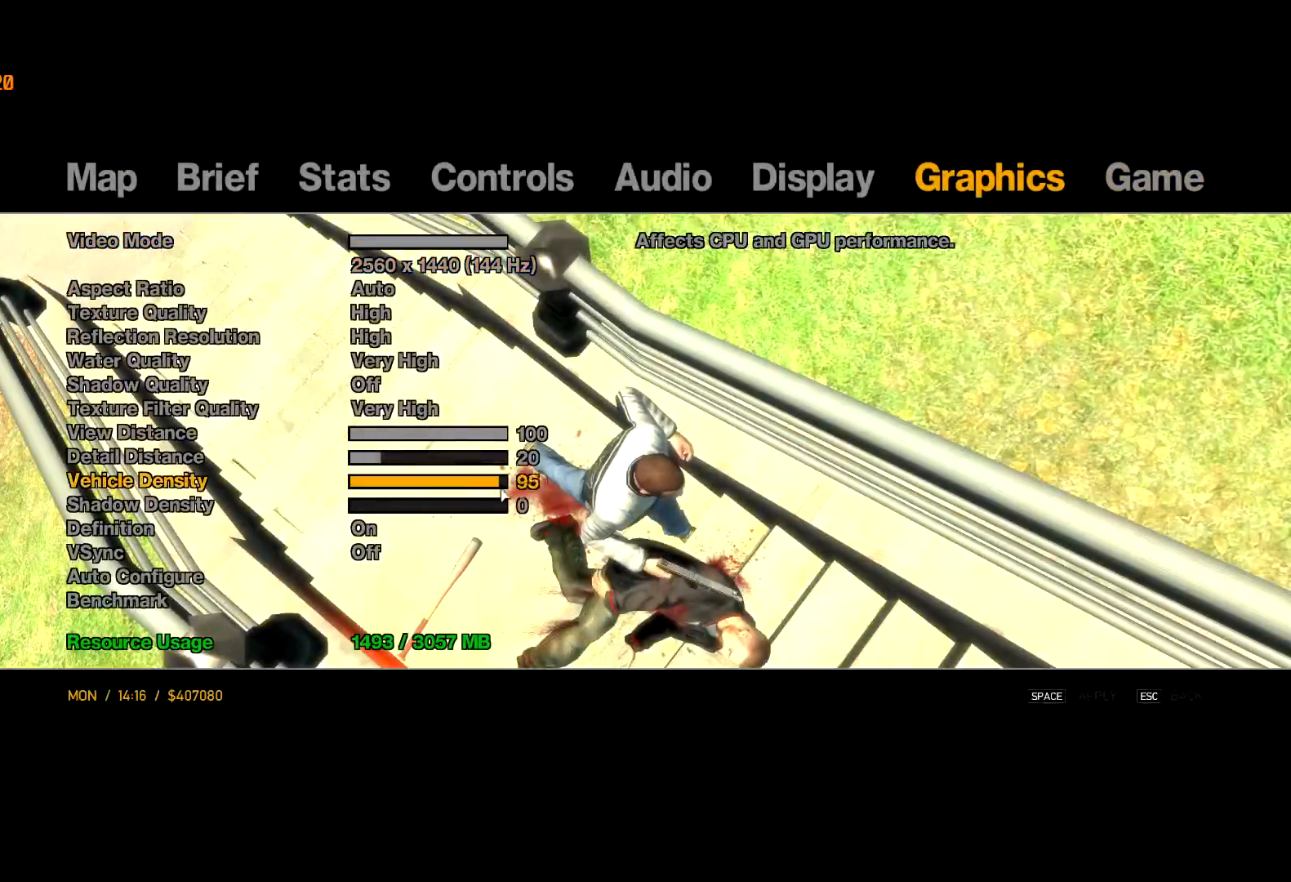
{"keys": ["escape"], "mouse": [], "events": [[67, "mouse_left", "up"], [117, "space", "down"], [200, "space", "up"], [350, "return", "down"], [400, "return", "up"], [484, "escape", "down"]]}
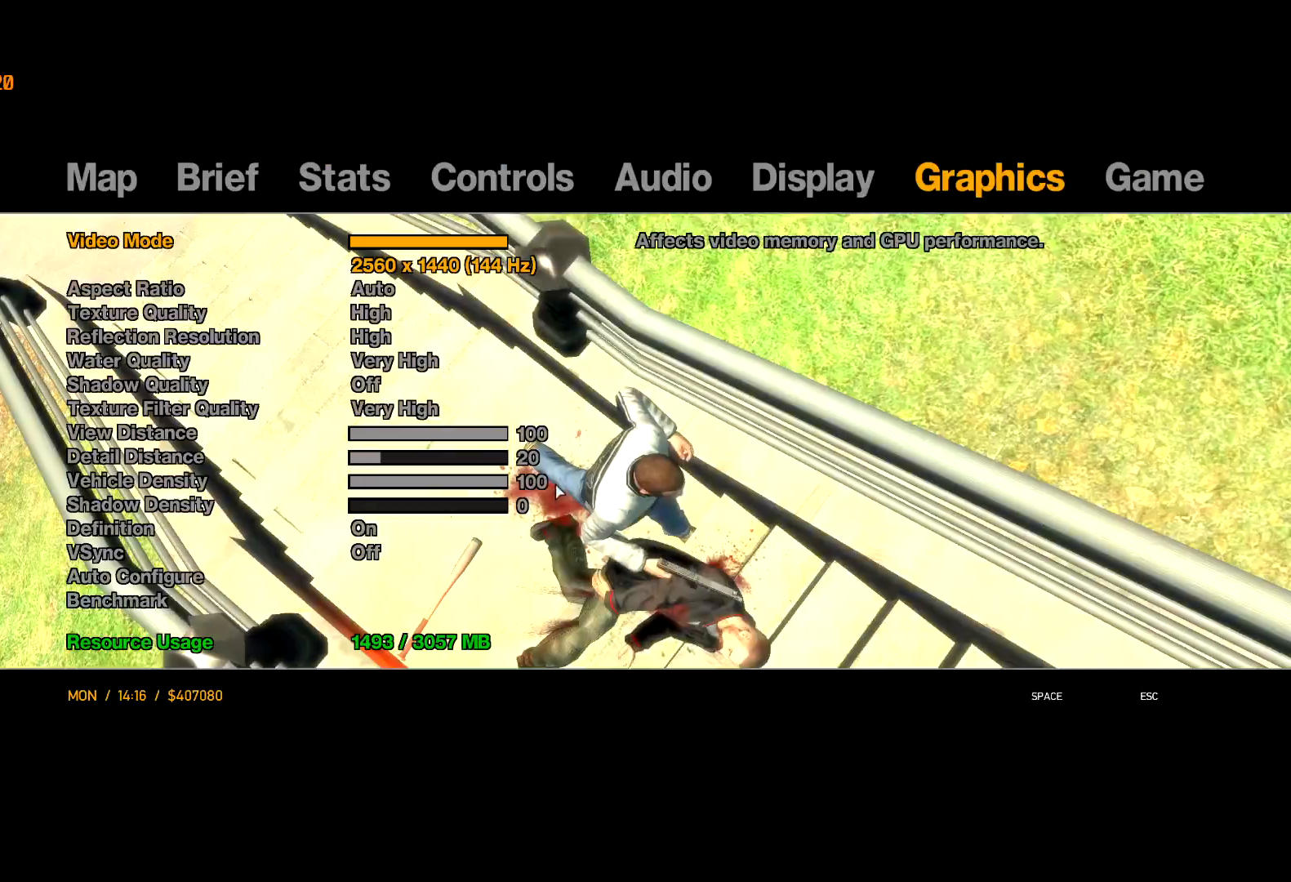
{"keys": [], "mouse": [], "events": [[84, "escape", "up"], [350, "w", "down"], [450, "w", "up"]]}
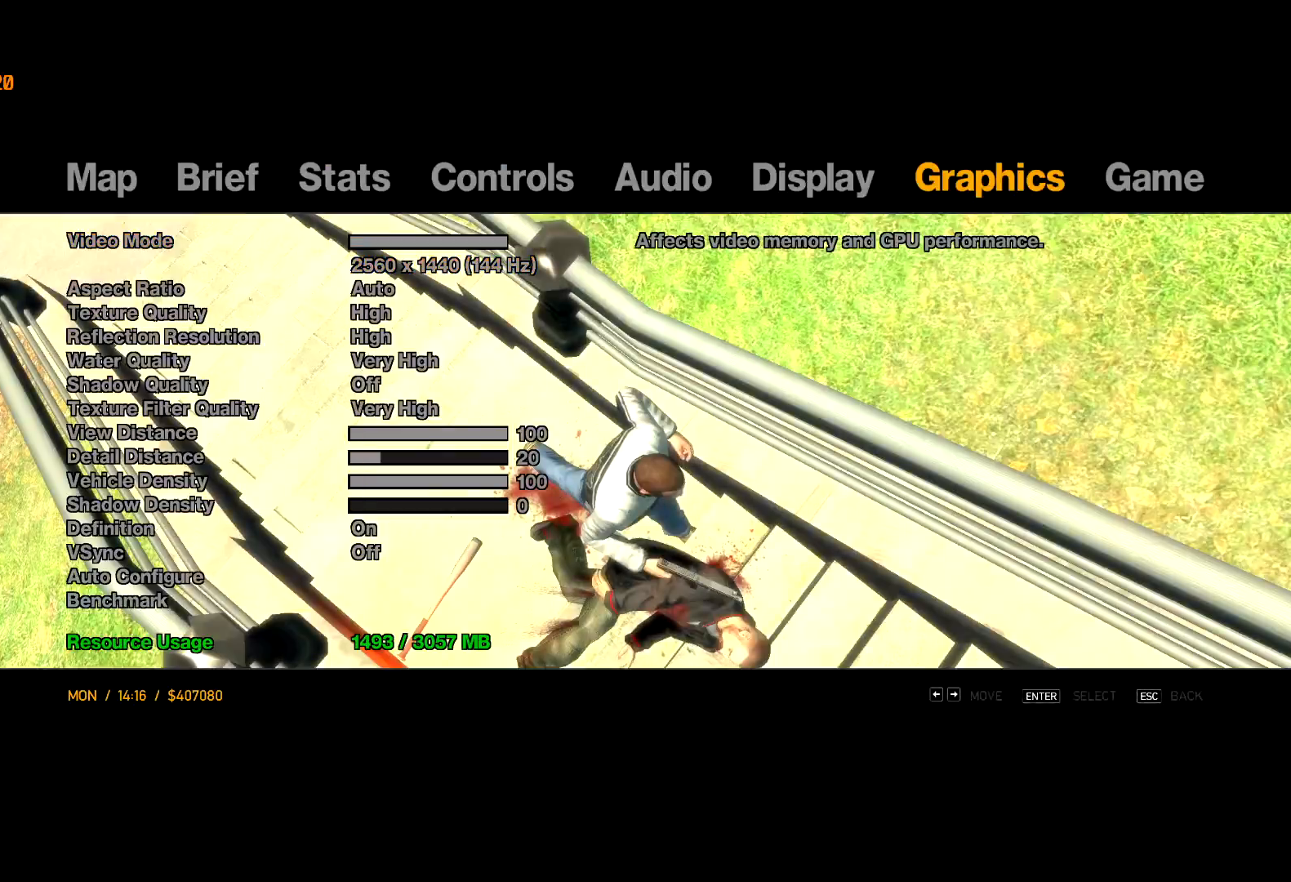
{"keys": ["w"], "mouse": [], "events": [[134, "escape", "down"], [184, "escape", "up"], [367, "w", "down"]]}
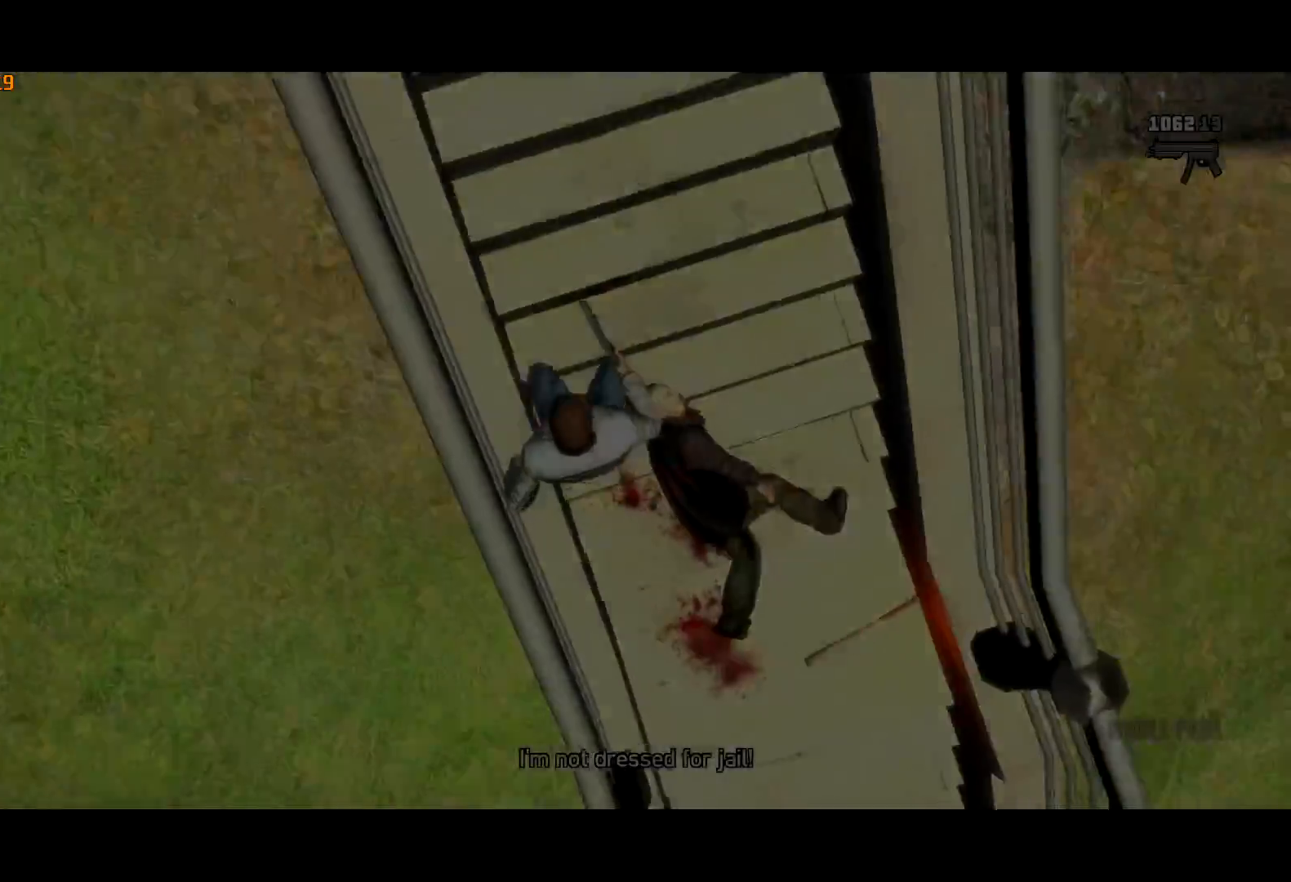
{"keys": ["a"], "mouse": [], "events": [[67, "a", "down"], [167, "w", "up"], [300, "s", "down"], [484, "s", "up"]]}
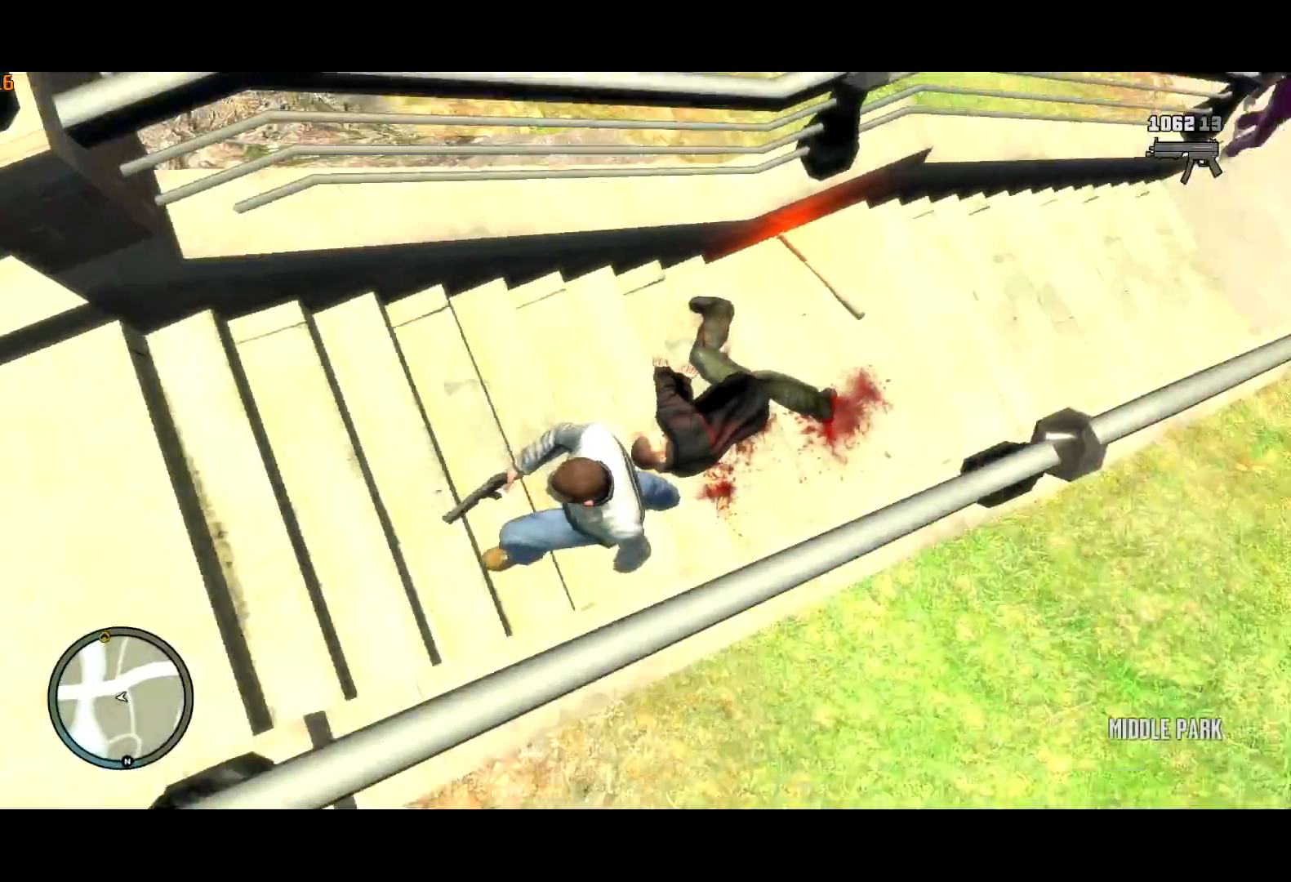
{"keys": ["shift", "w"], "mouse": ["right"], "events": [[84, "mouse_right", "down"], [117, "shift", "down"], [217, "w", "down"], [417, "a", "up"]]}
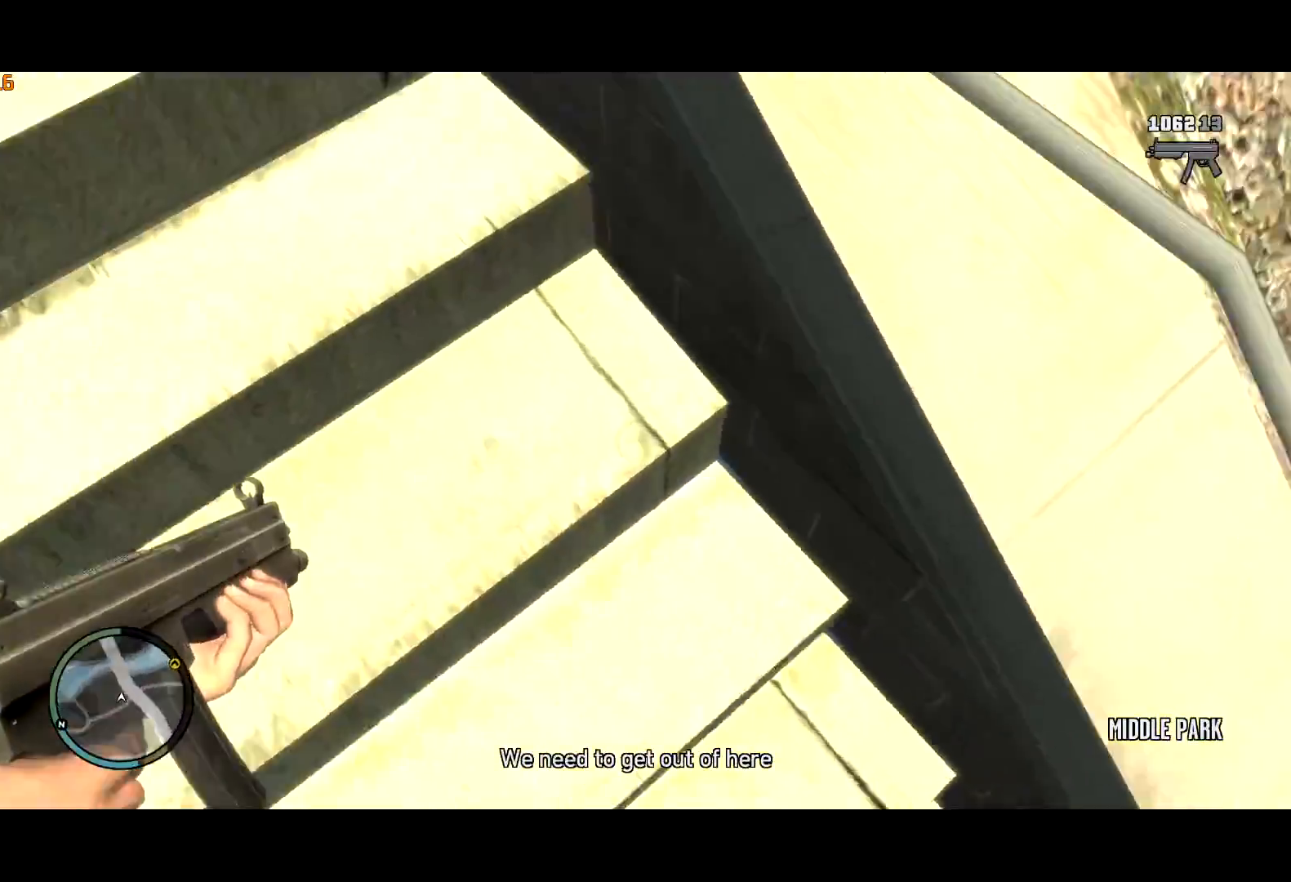
{"keys": ["a", "shift", "w"], "mouse": [], "events": [[184, "mouse_right", "up"], [284, "mouse_wheel_down", "down"], [334, "mouse_wheel_down", "up"], [417, "a", "down"], [417, "mouse_wheel_down", "down"], [467, "mouse_wheel_down", "up"]]}
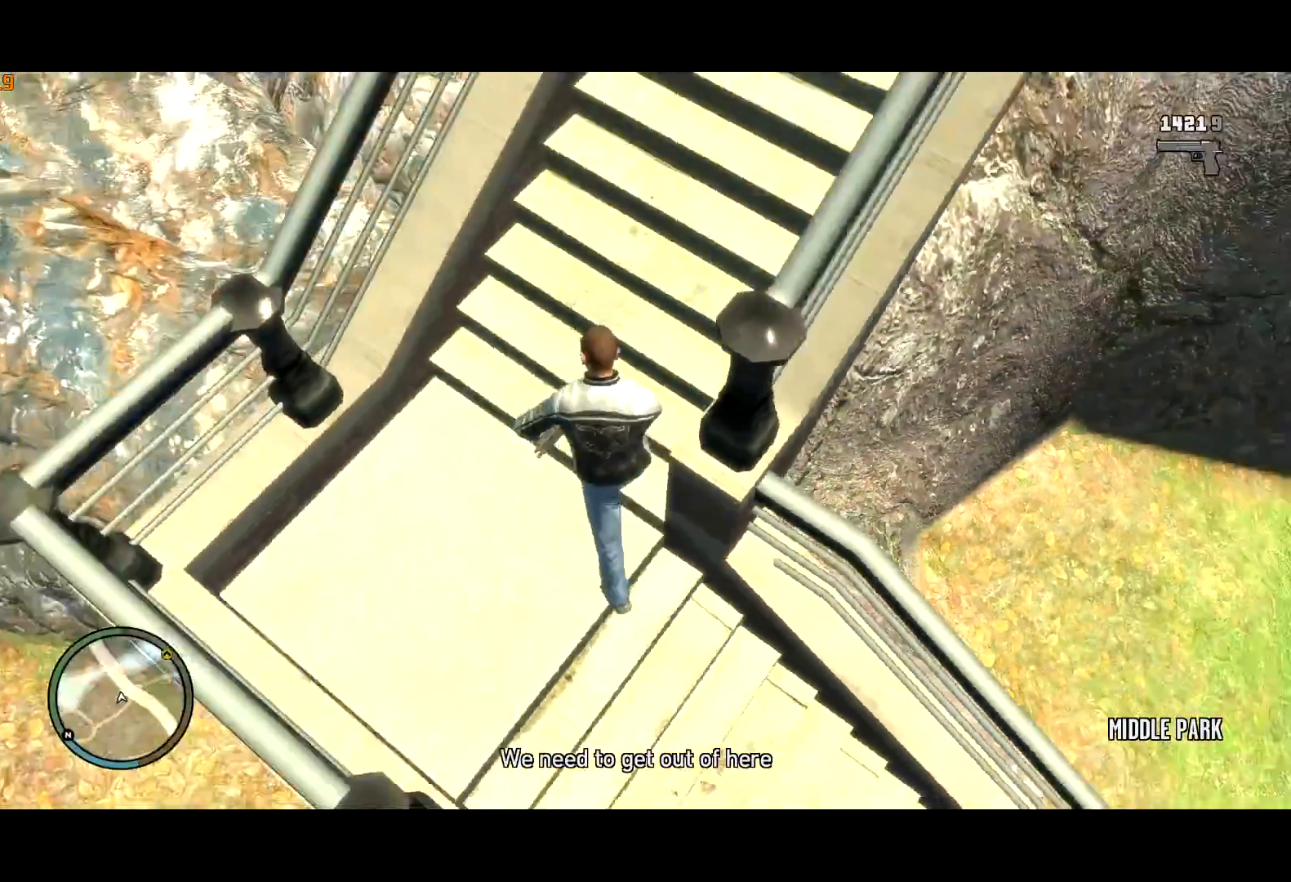
{"keys": ["a", "e", "shift"], "mouse": [], "events": [[17, "mouse_wheel_down", "down"], [67, "mouse_wheel_down", "up"], [150, "mouse_wheel_down", "down"], [217, "mouse_wheel_down", "up"], [217, "w", "up"], [484, "e", "down"]]}
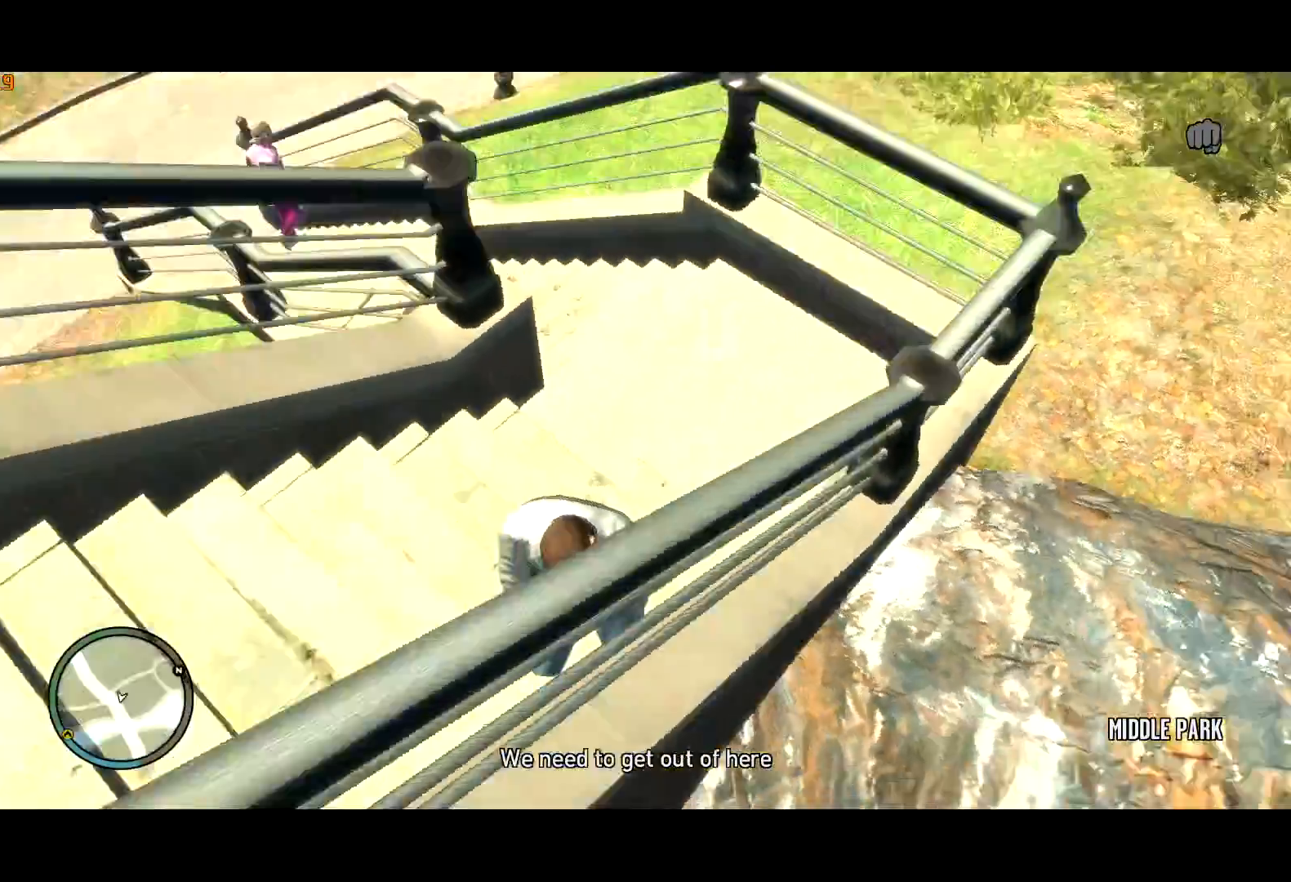
{"keys": ["a", "shift"], "mouse": [], "events": [[84, "e", "up"], [317, "e", "down"], [450, "e", "up"]]}
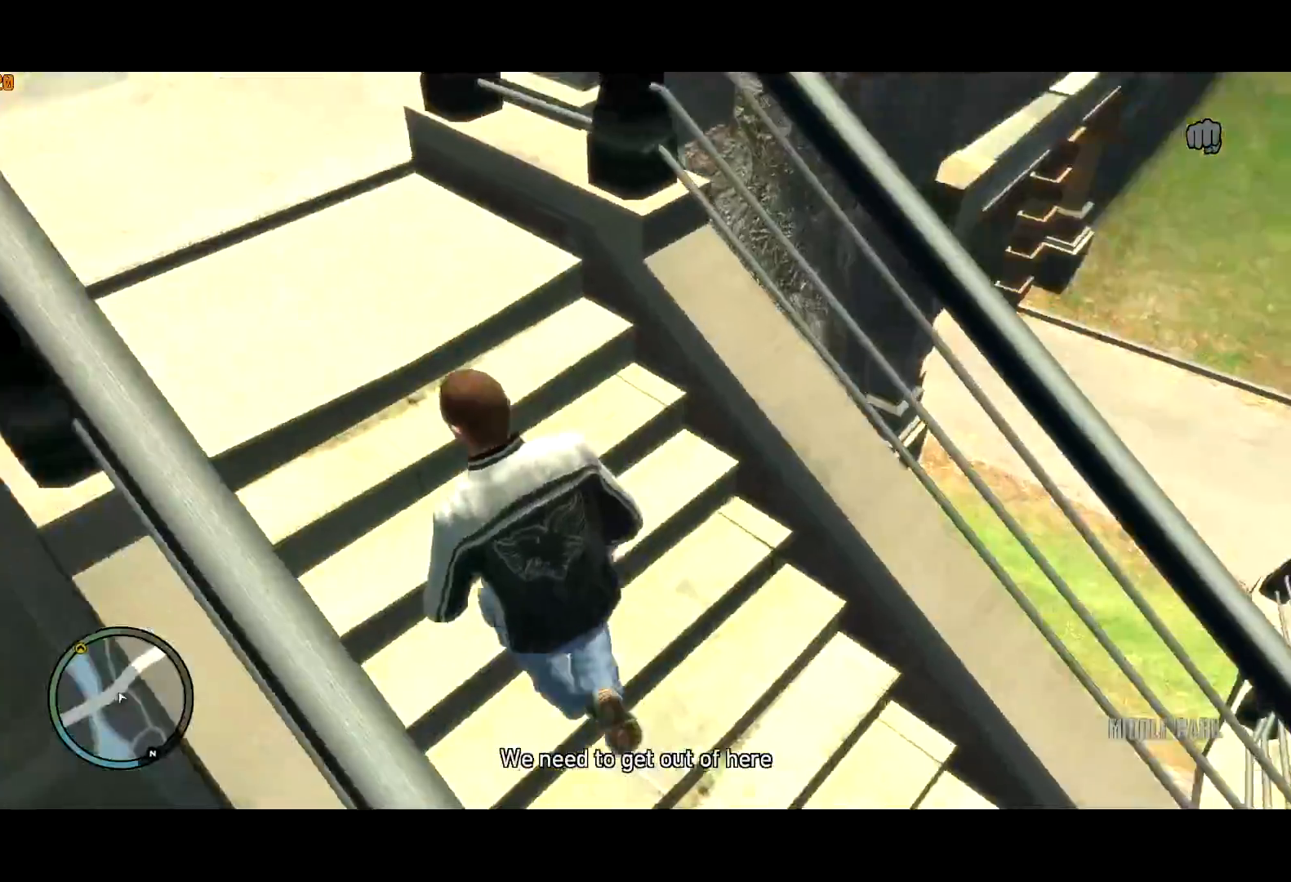
{"keys": ["d", "shift", "w"], "mouse": [], "events": [[134, "w", "down"], [284, "a", "up"], [434, "d", "down"]]}
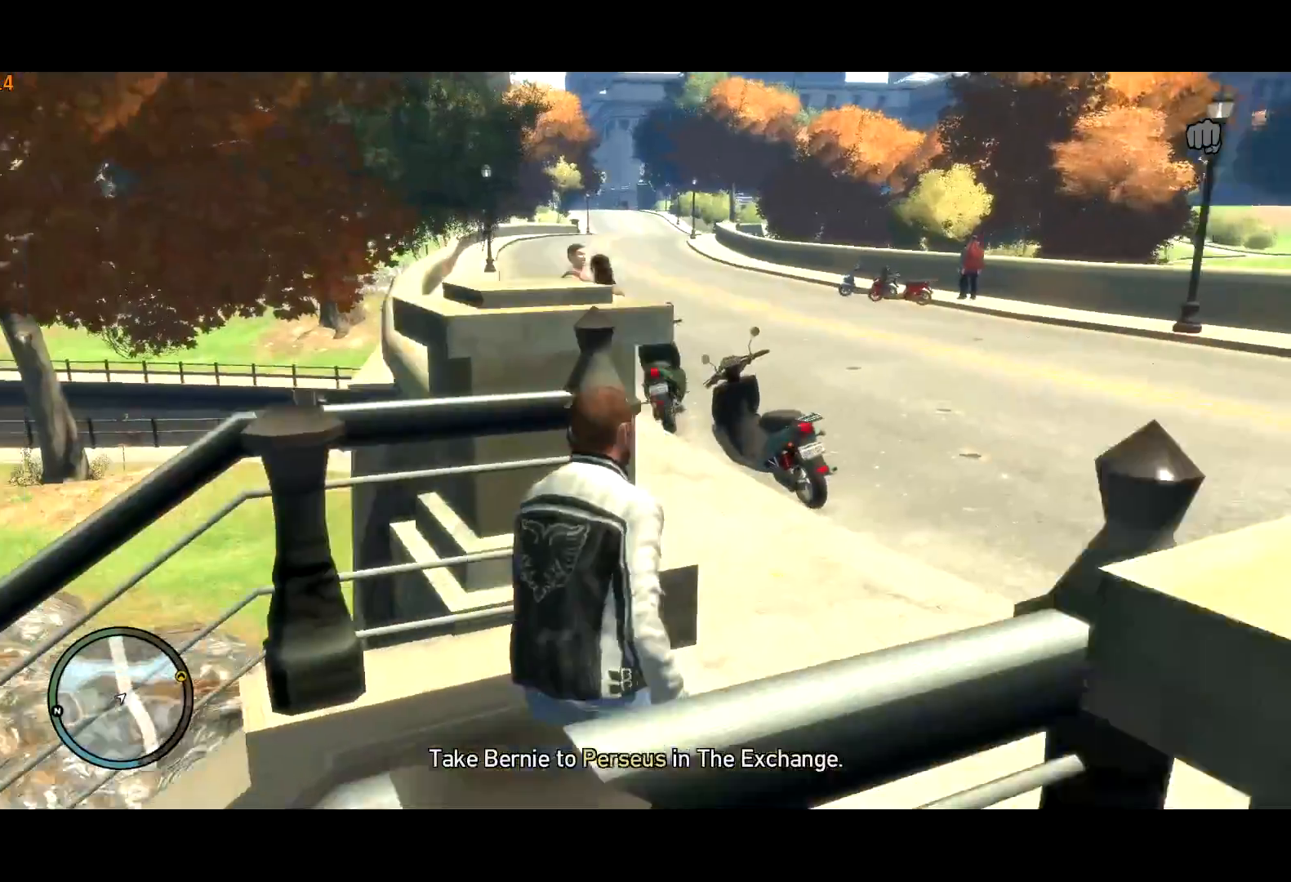
{"keys": ["a", "shift", "w"], "mouse": [], "events": [[200, "d", "up"], [400, "a", "down"]]}
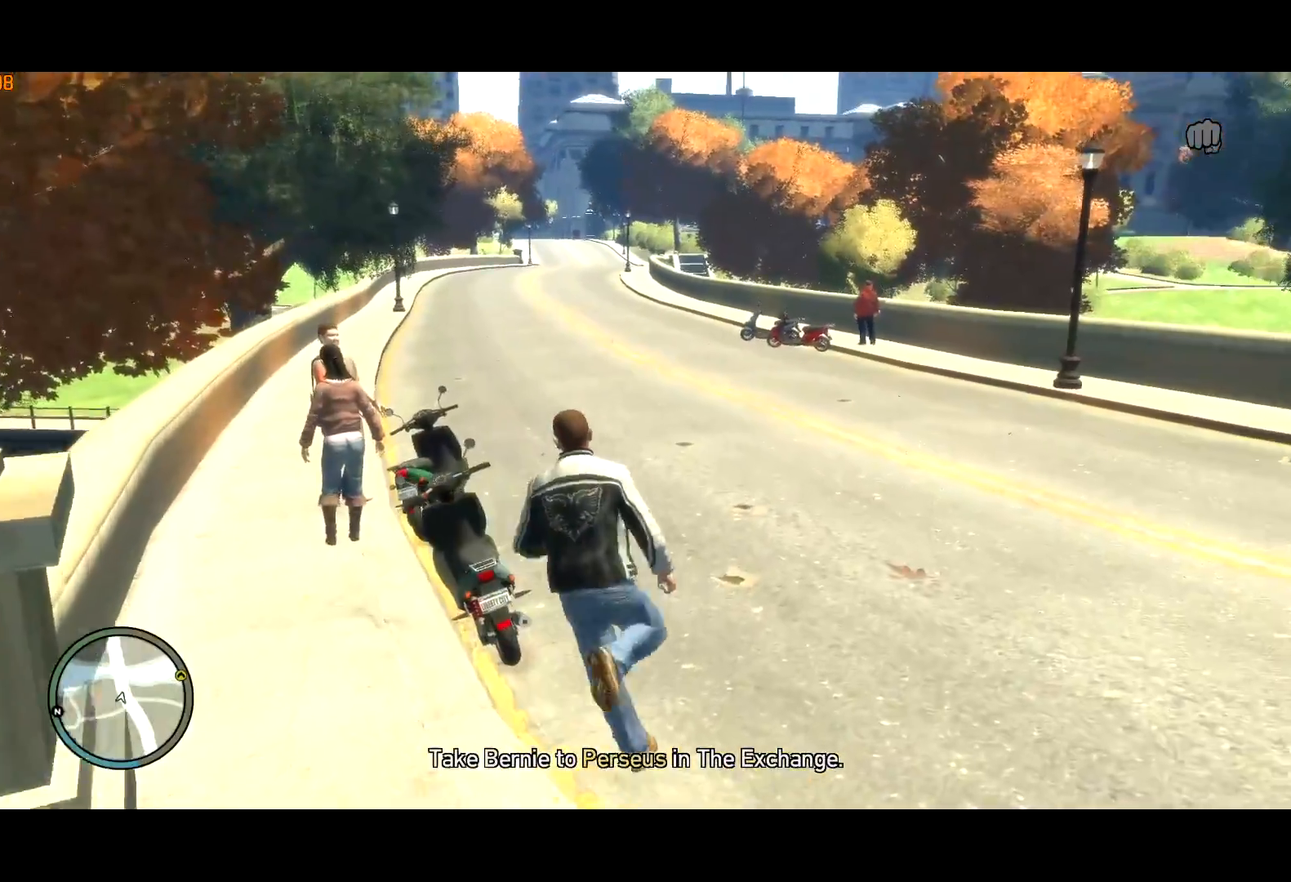
{"keys": [], "mouse": [], "events": [[167, "f", "down"], [167, "shift", "up"], [217, "a", "up"], [267, "f", "up"], [267, "w", "up"], [317, "lock", "down"], [400, "lock", "up"]]}
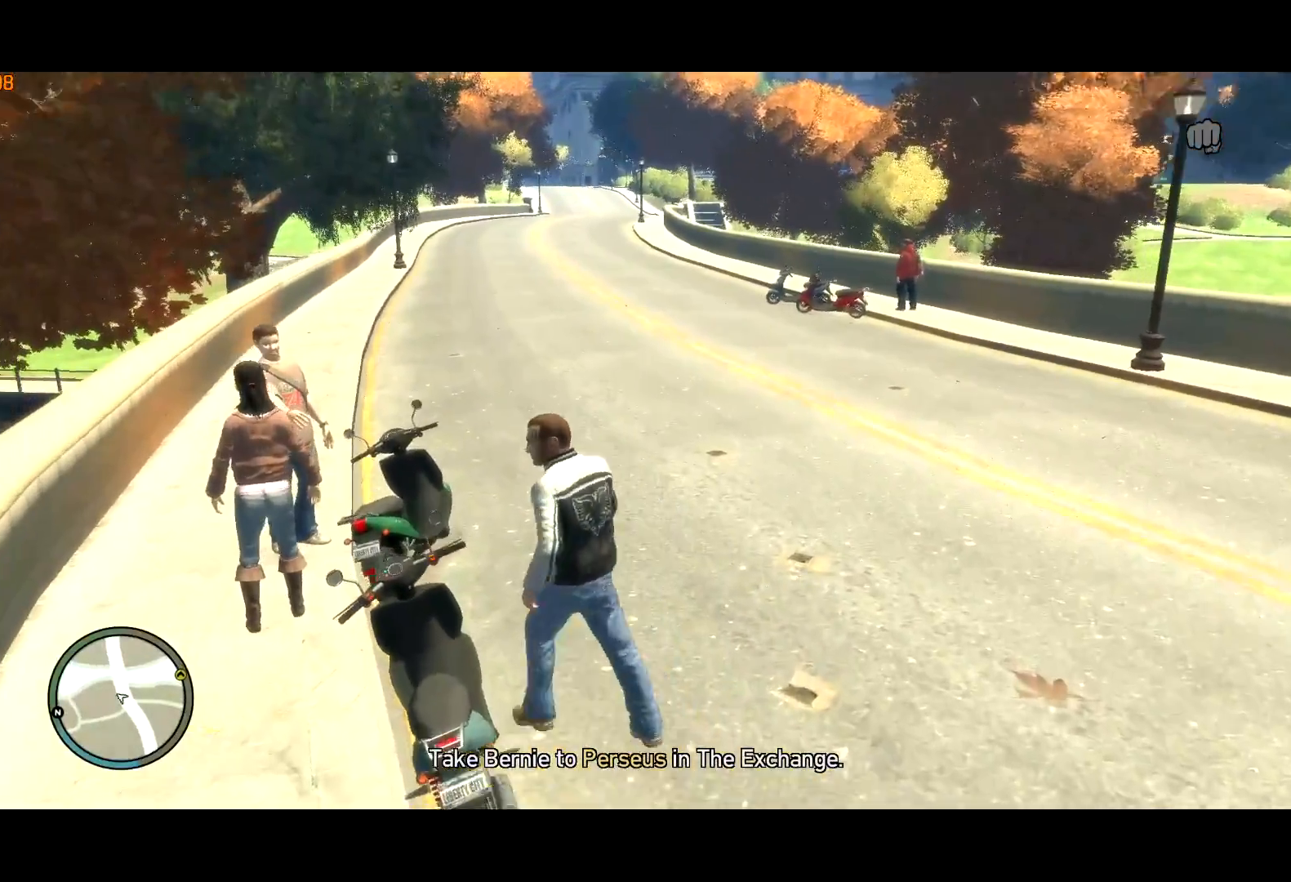
{"keys": [], "mouse": [], "events": []}
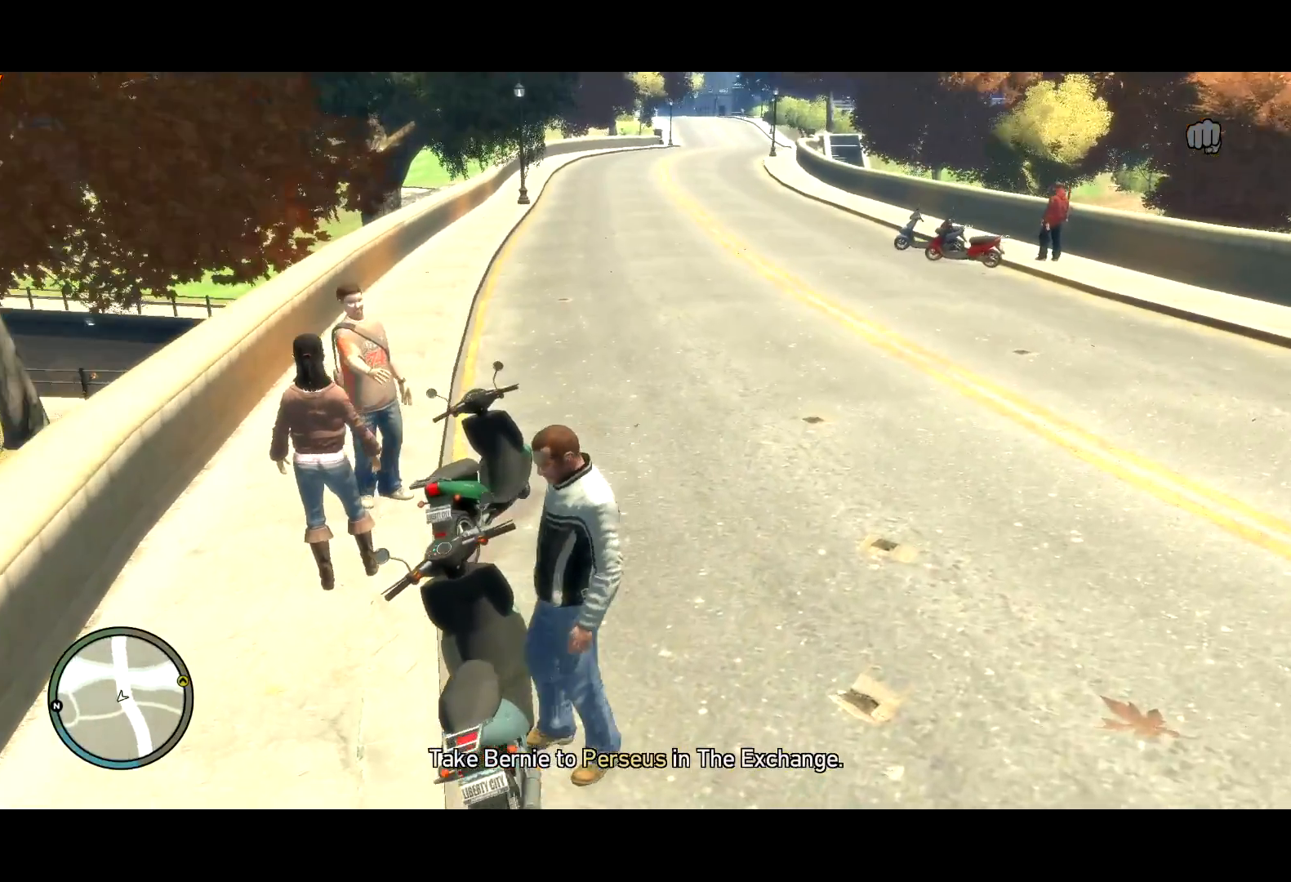
{"keys": ["s"], "mouse": [], "events": [[117, "s", "down"]]}
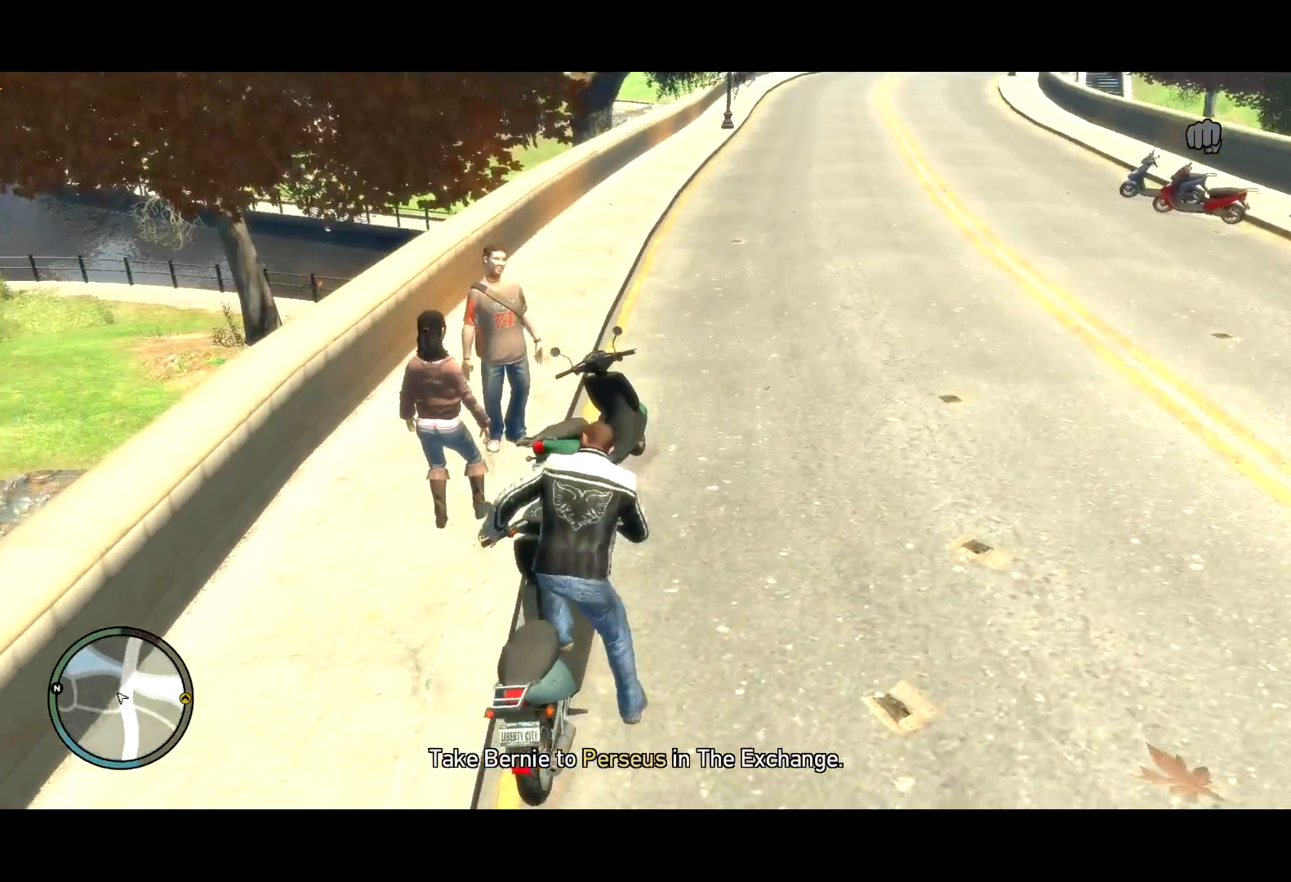
{"keys": ["s"], "mouse": [], "events": [[84, "lock", "down"], [167, "lock", "up"]]}
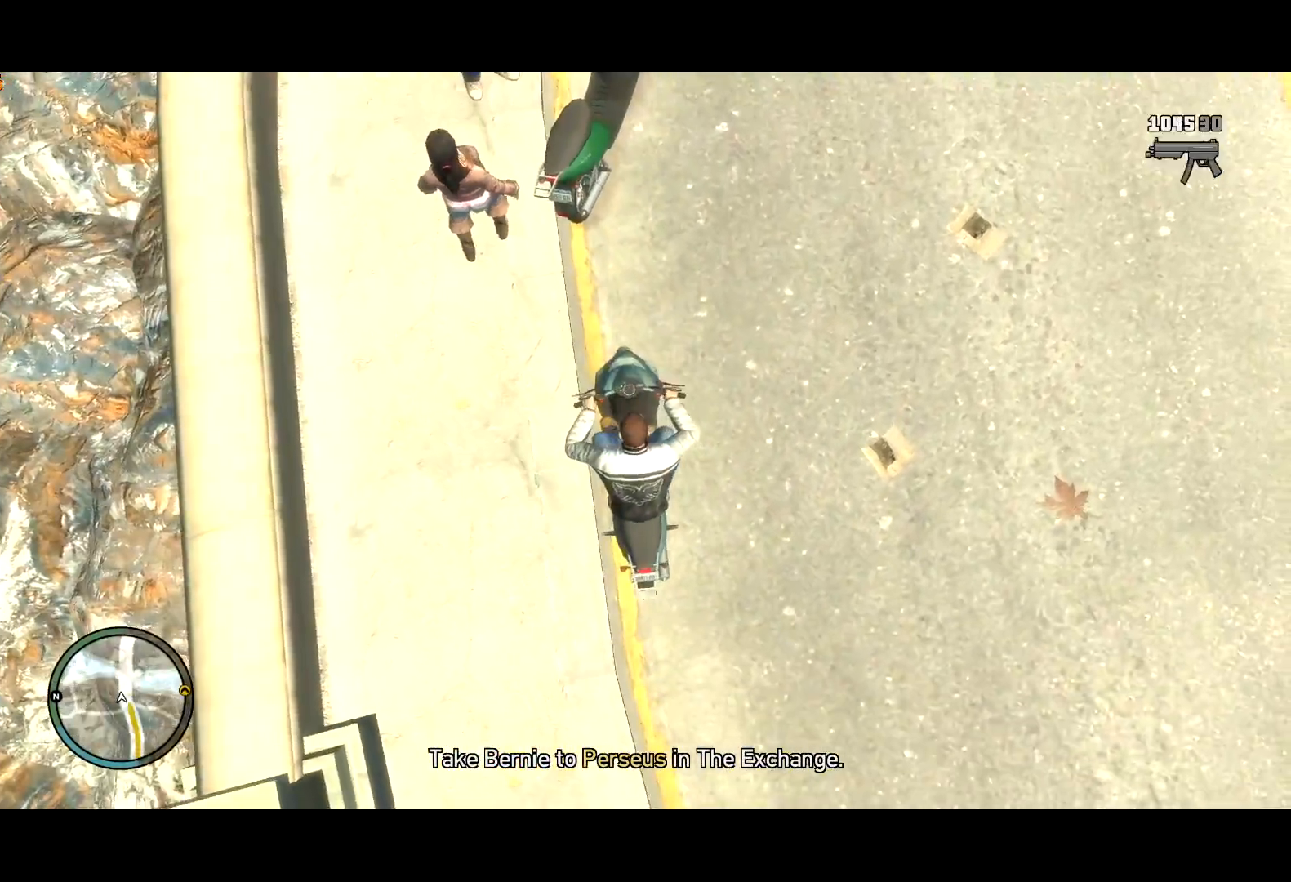
{"keys": ["s"], "mouse": ["right"], "events": [[50, "g", "down"], [150, "g", "up"], [417, "mouse_right", "down"]]}
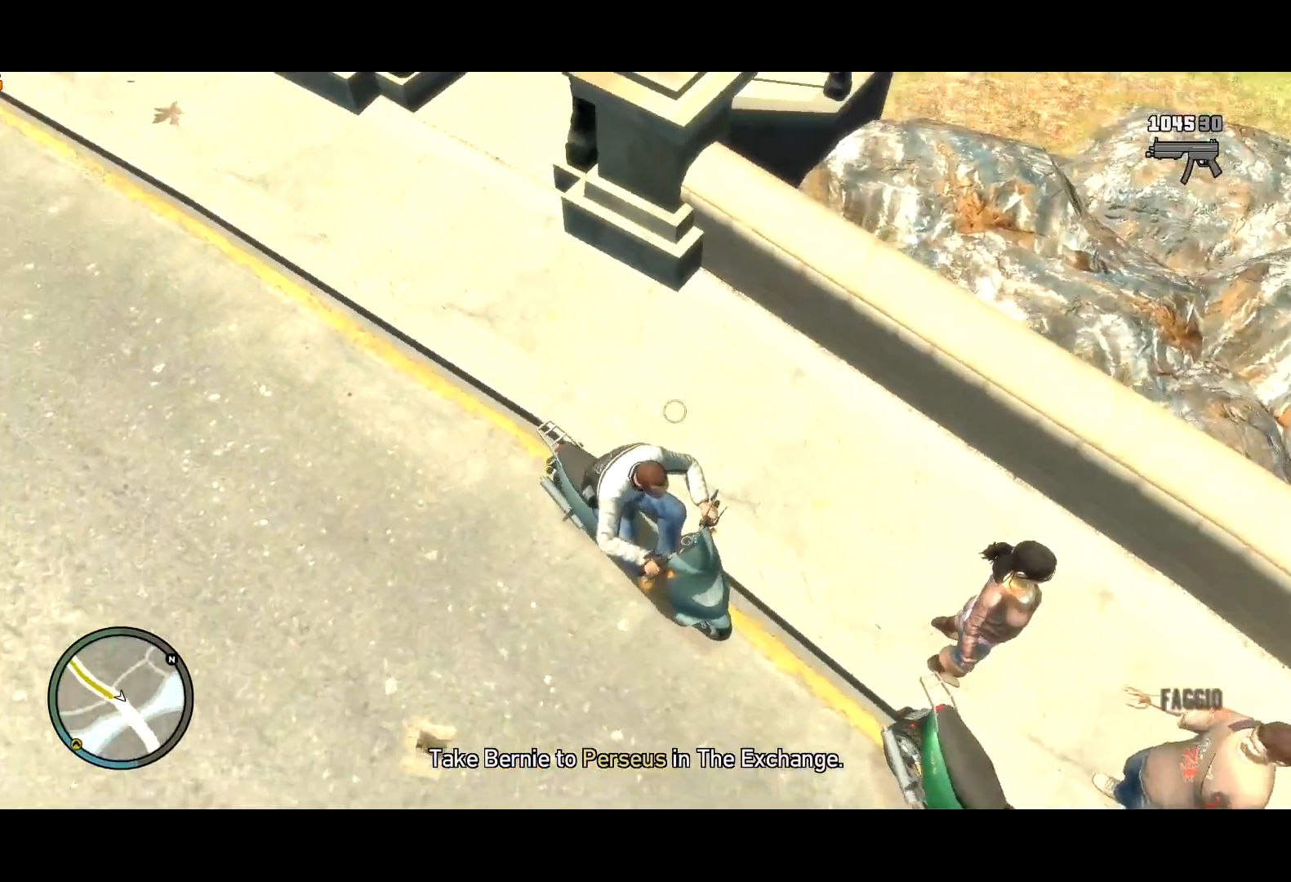
{"keys": ["d", "s"], "mouse": [], "events": [[17, "mouse_right", "up"], [250, "lock", "down"], [350, "lock", "up"], [384, "d", "down"]]}
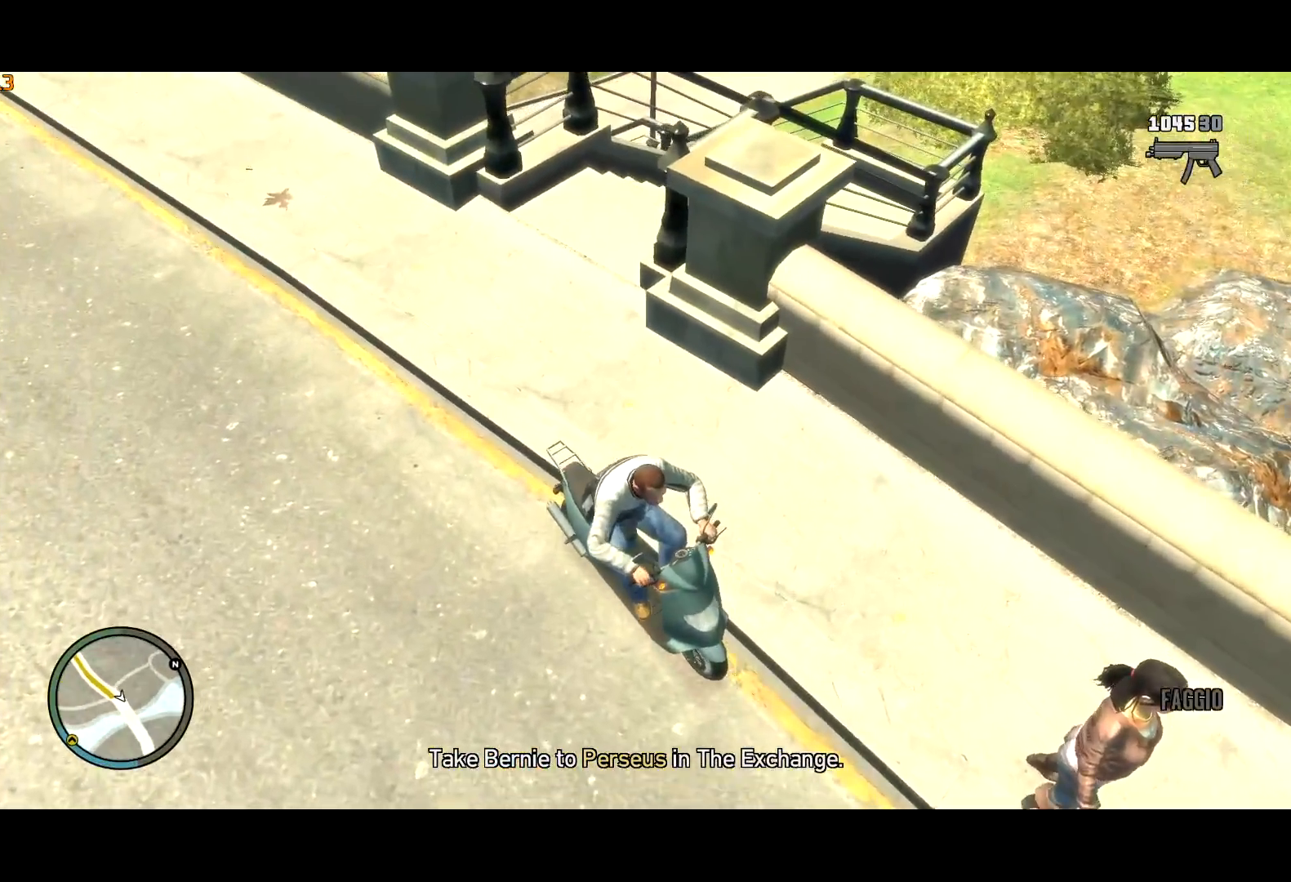
{"keys": ["s"], "mouse": [], "events": [[267, "d", "up"]]}
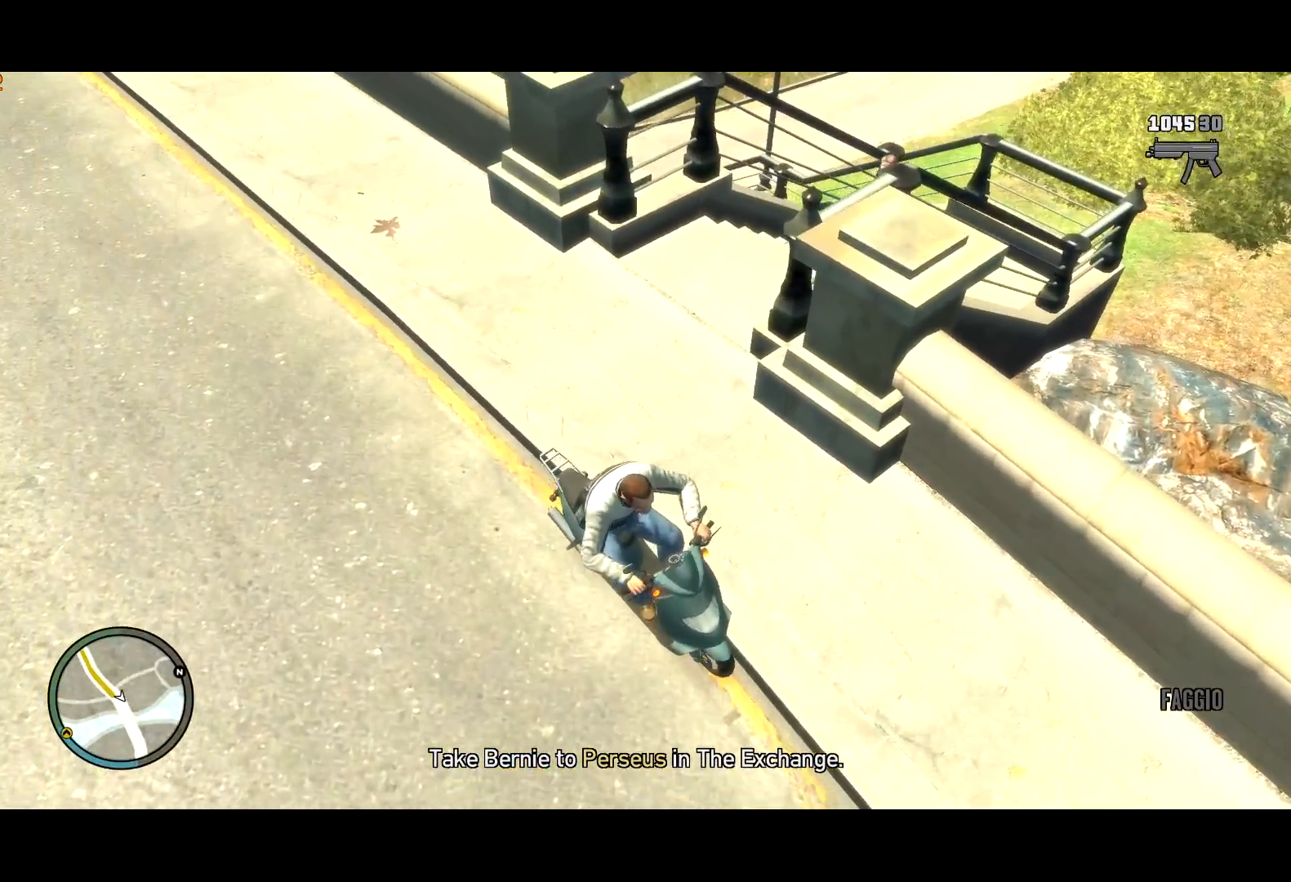
{"keys": ["a", "s"], "mouse": [], "events": [[334, "a", "down"]]}
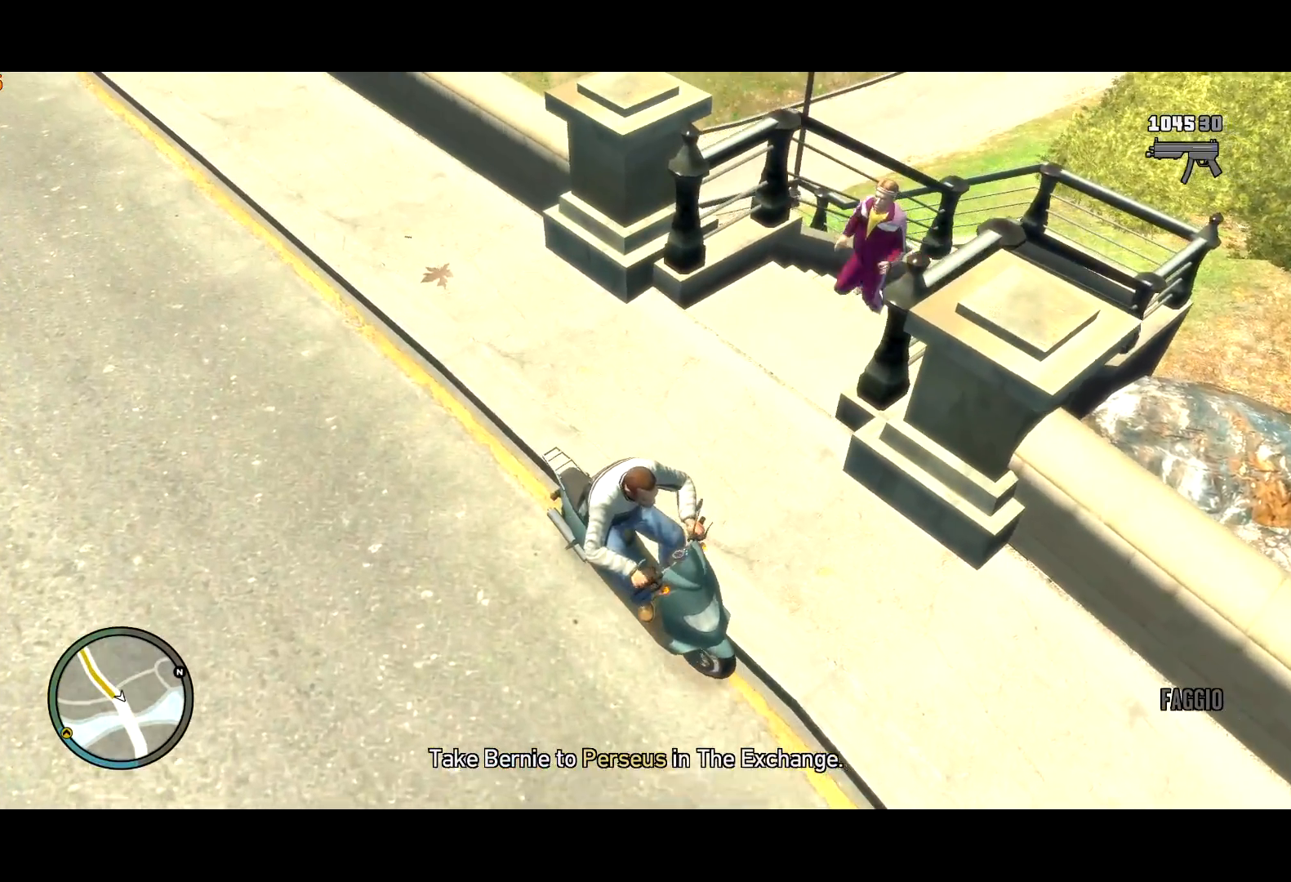
{"keys": ["a"], "mouse": [], "events": [[434, "s", "up"]]}
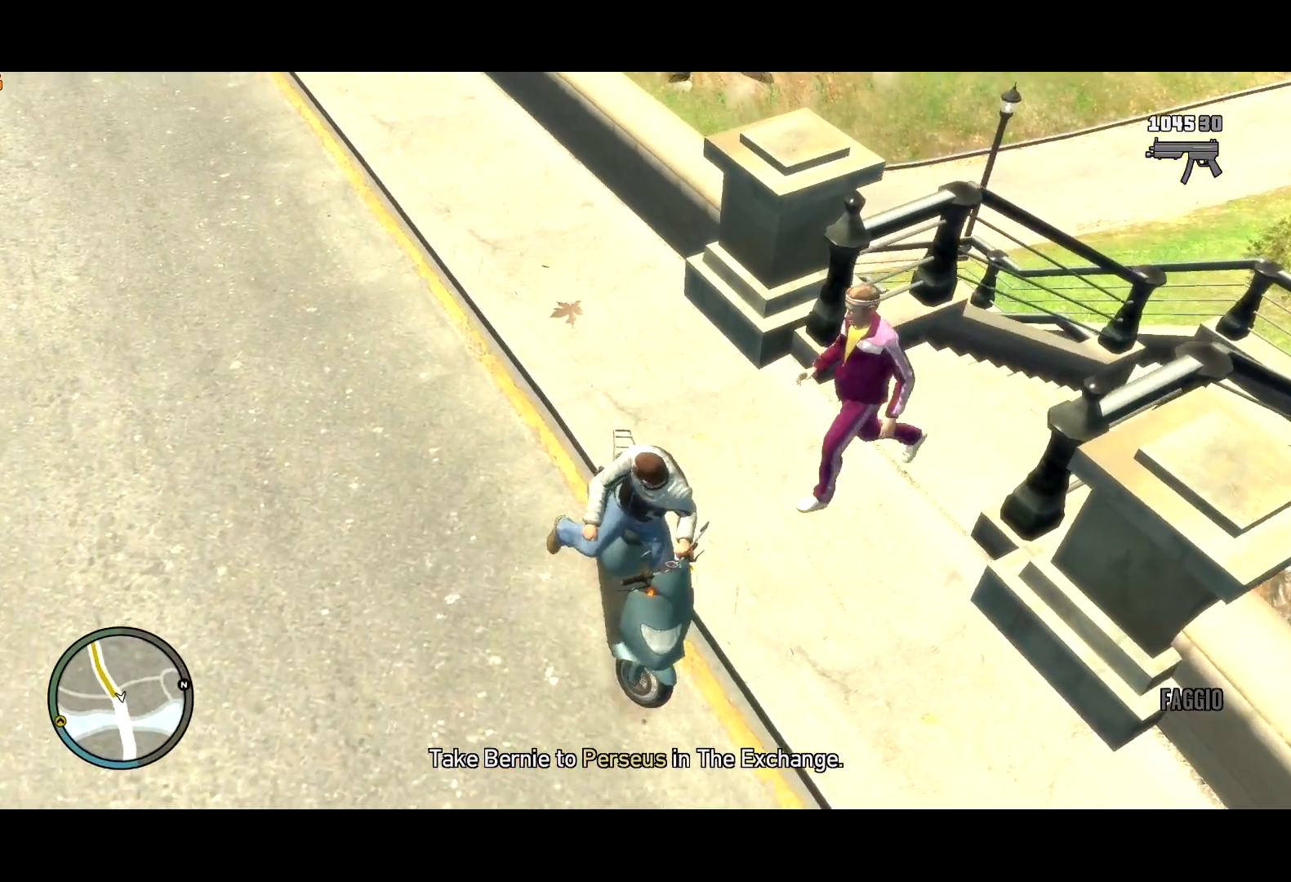
{"keys": ["d", "w"], "mouse": [], "events": [[84, "w", "down"], [134, "a", "up"], [184, "d", "down"]]}
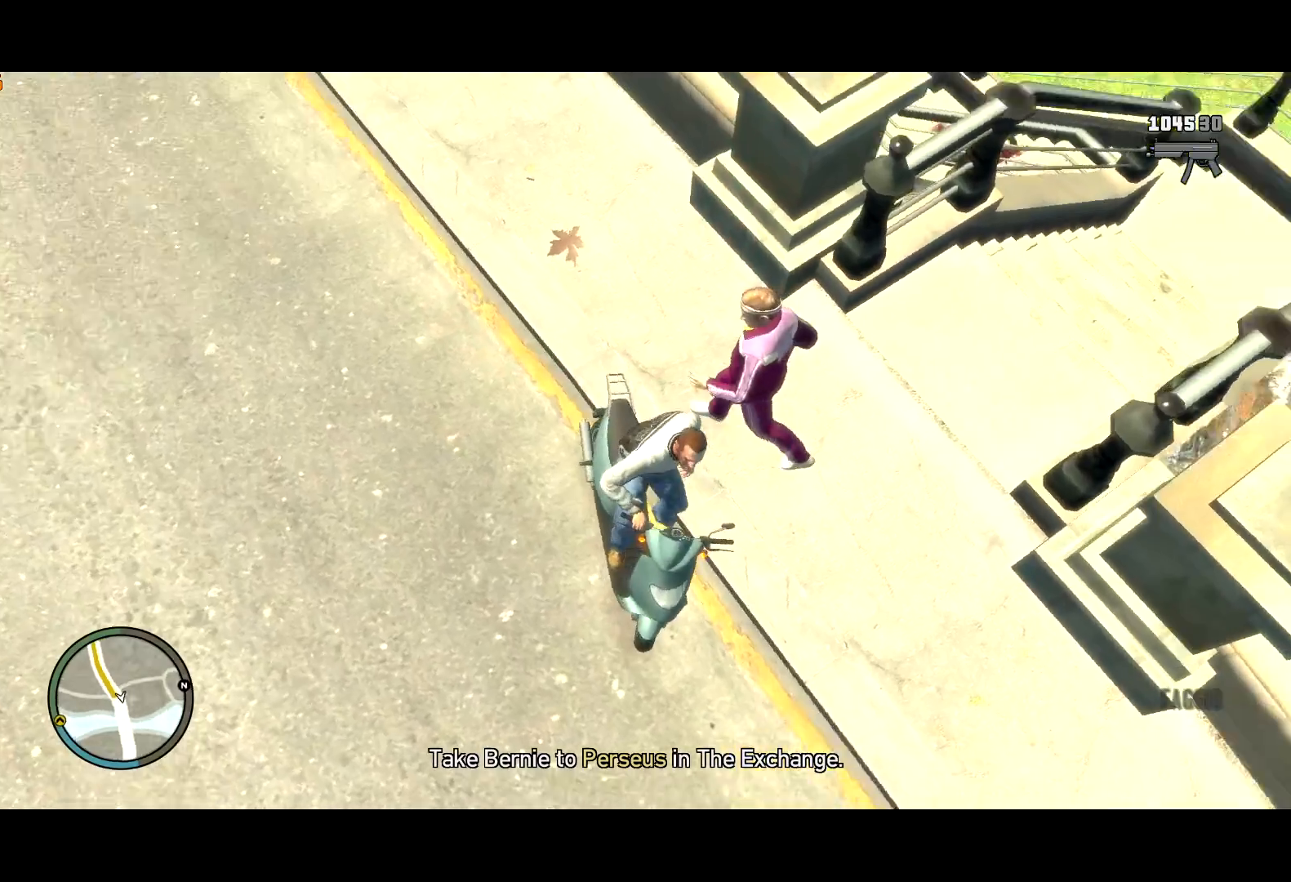
{"keys": ["d"], "mouse": [], "events": [[467, "w", "up"]]}
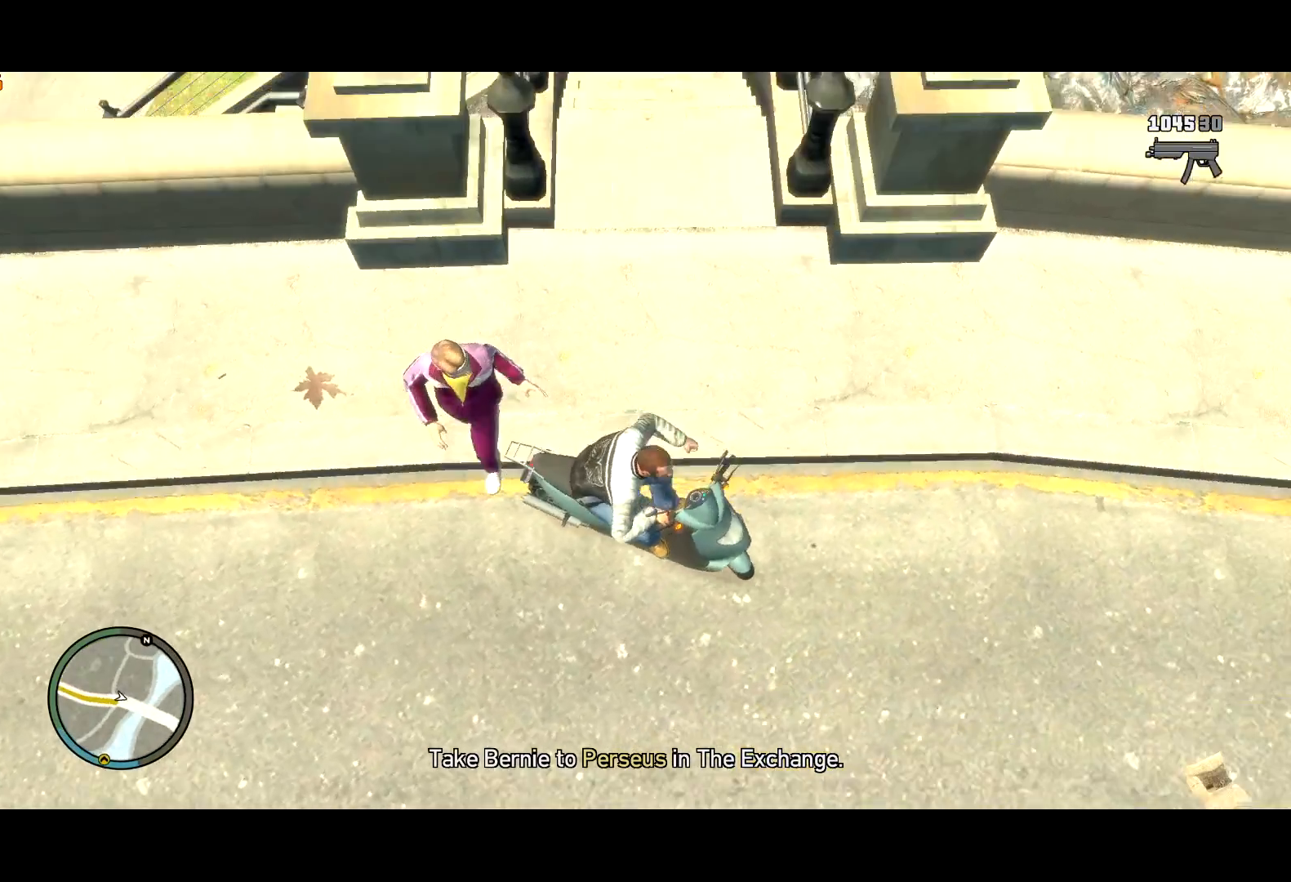
{"keys": ["d", "w"], "mouse": [], "events": [[250, "w", "down"]]}
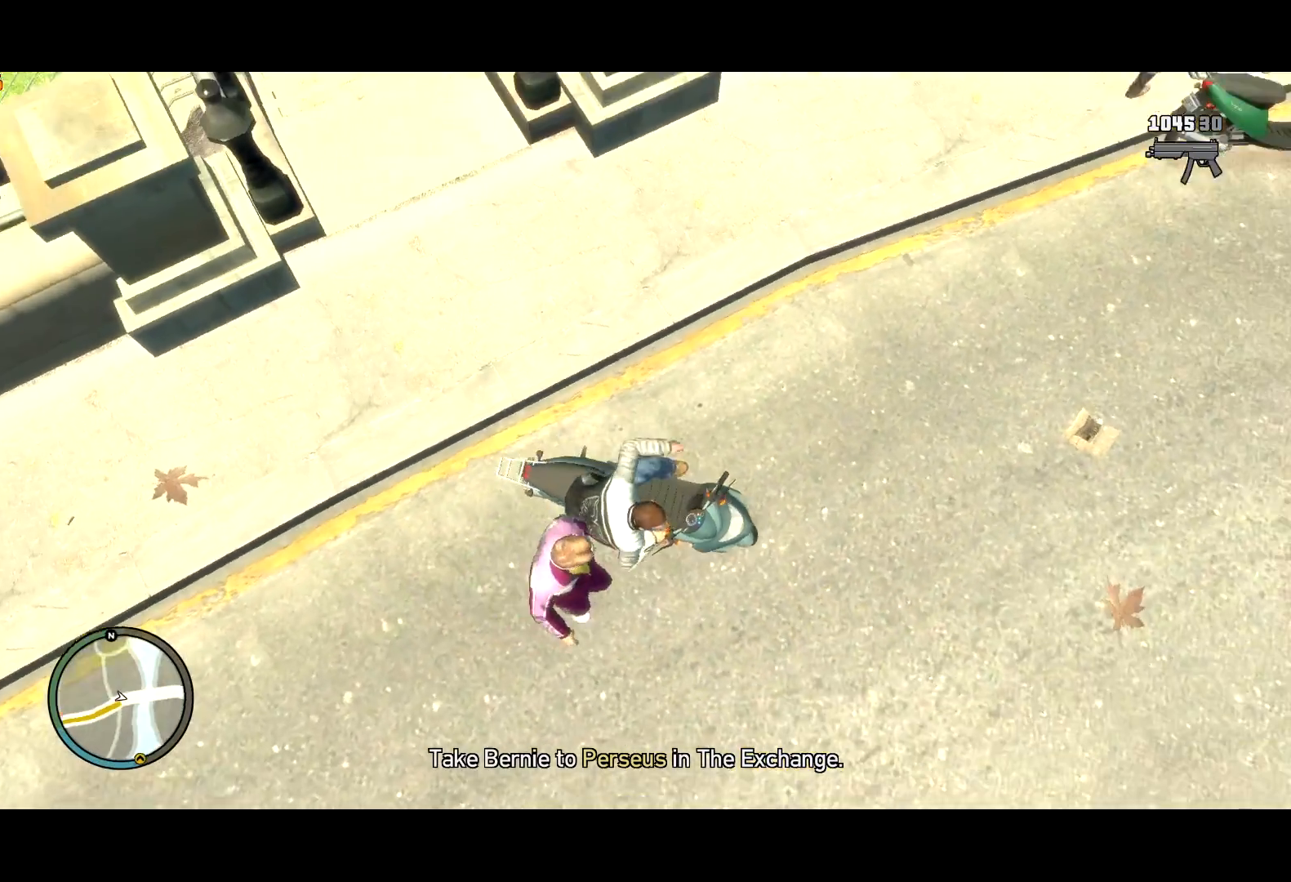
{"keys": ["d", "w"], "mouse": [], "events": [[267, "w", "up"], [350, "w", "down"]]}
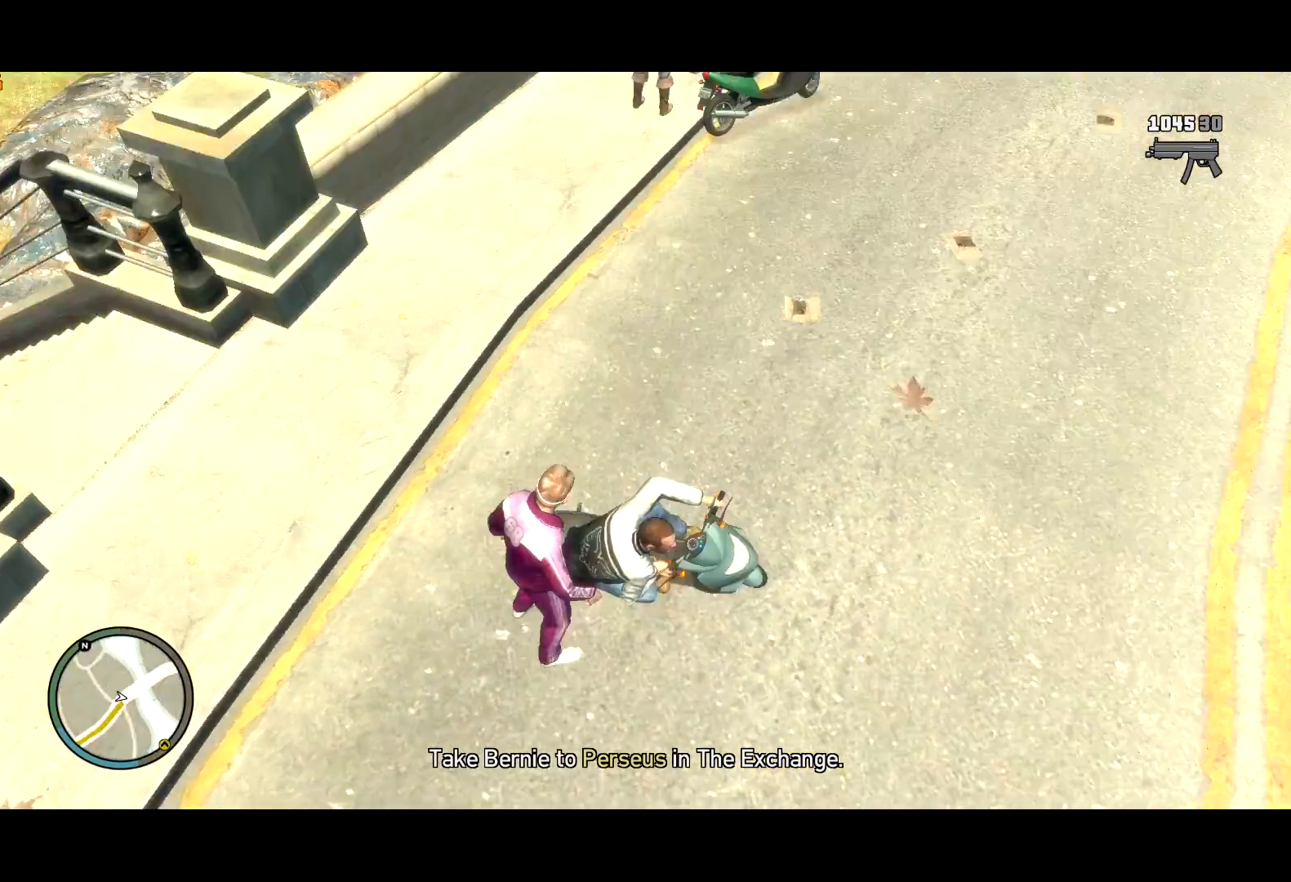
{"keys": ["d", "w"], "mouse": [], "events": []}
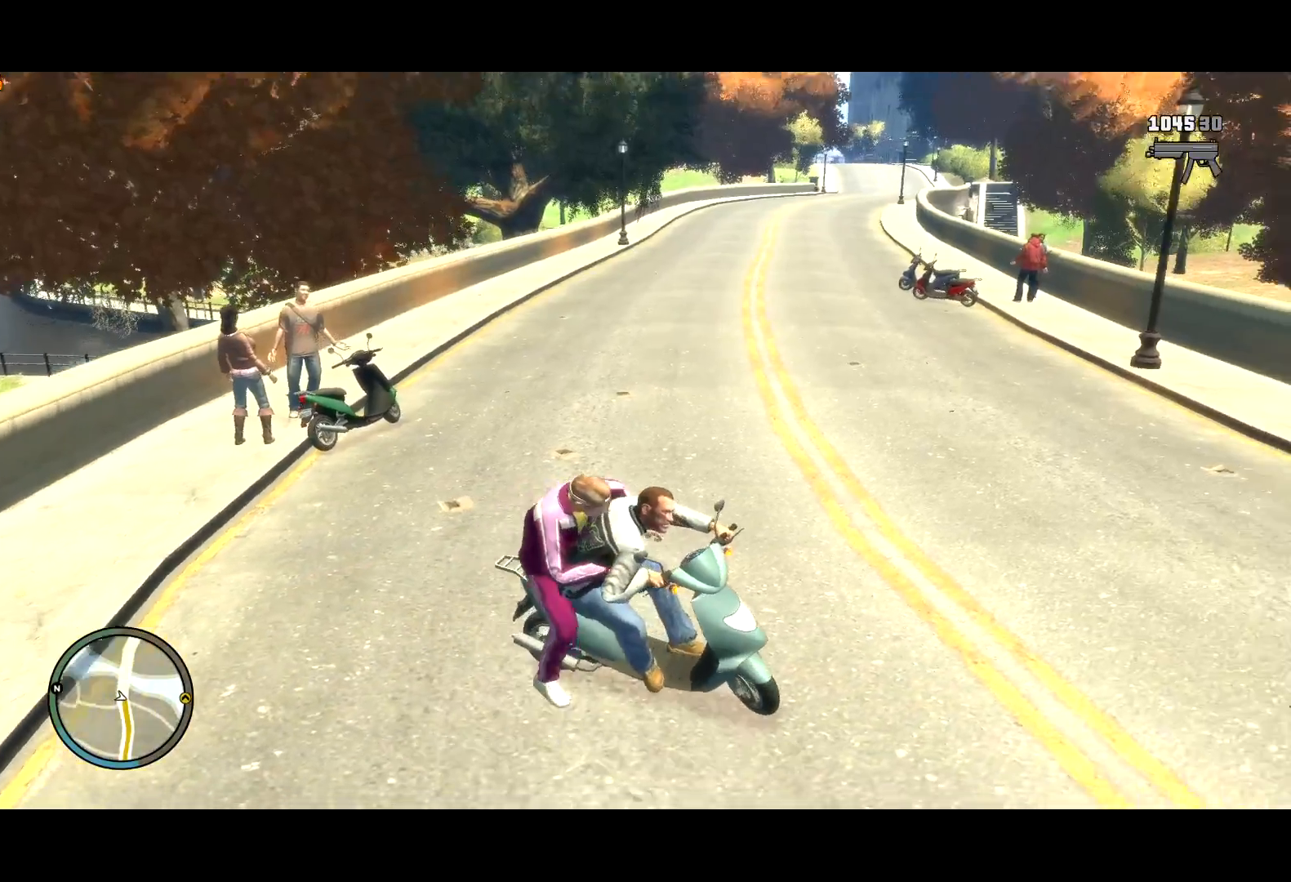
{"keys": ["w"], "mouse": [], "events": [[350, "lock", "down"], [450, "d", "up"], [450, "lock", "up"]]}
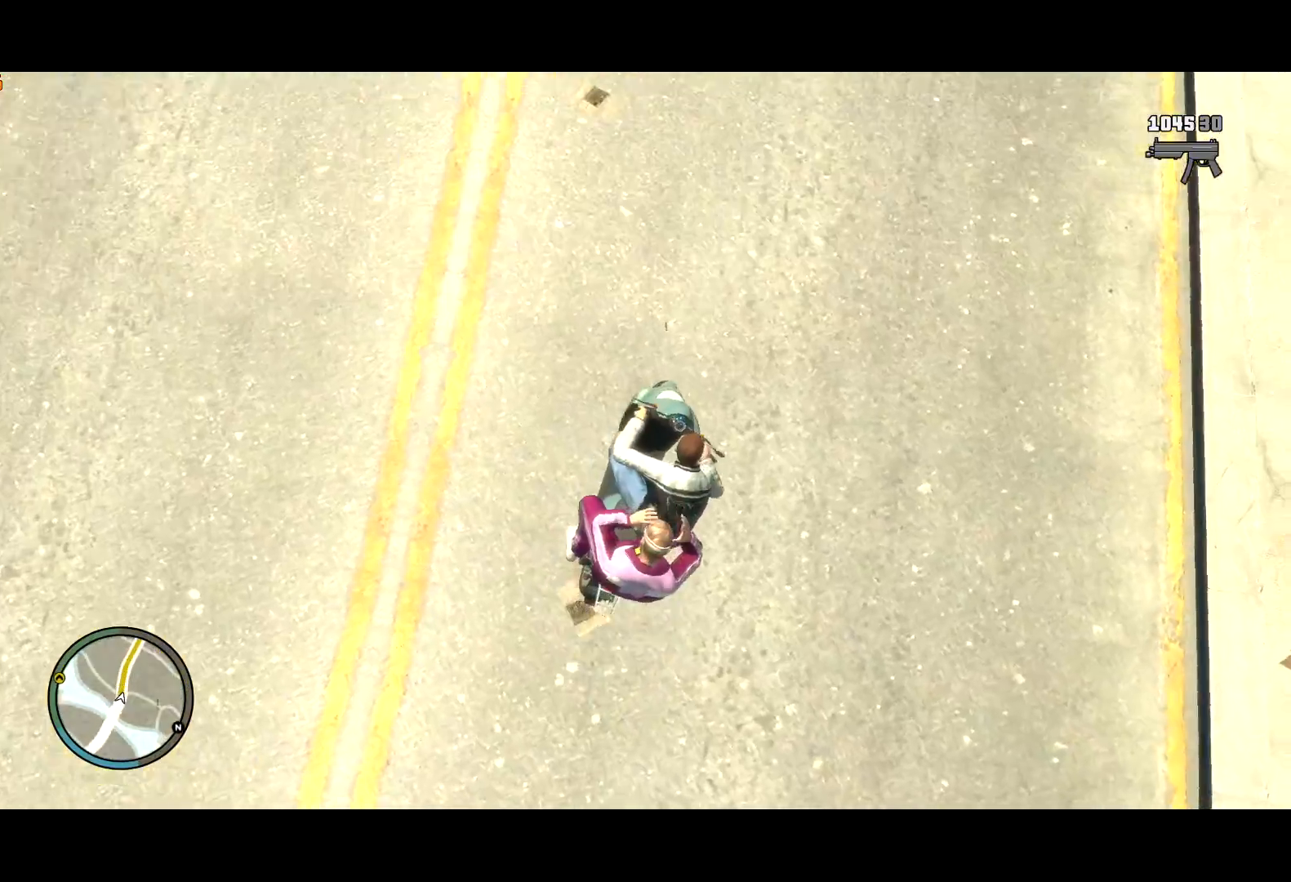
{"keys": ["a", "w"], "mouse": [], "events": [[317, "a", "down"]]}
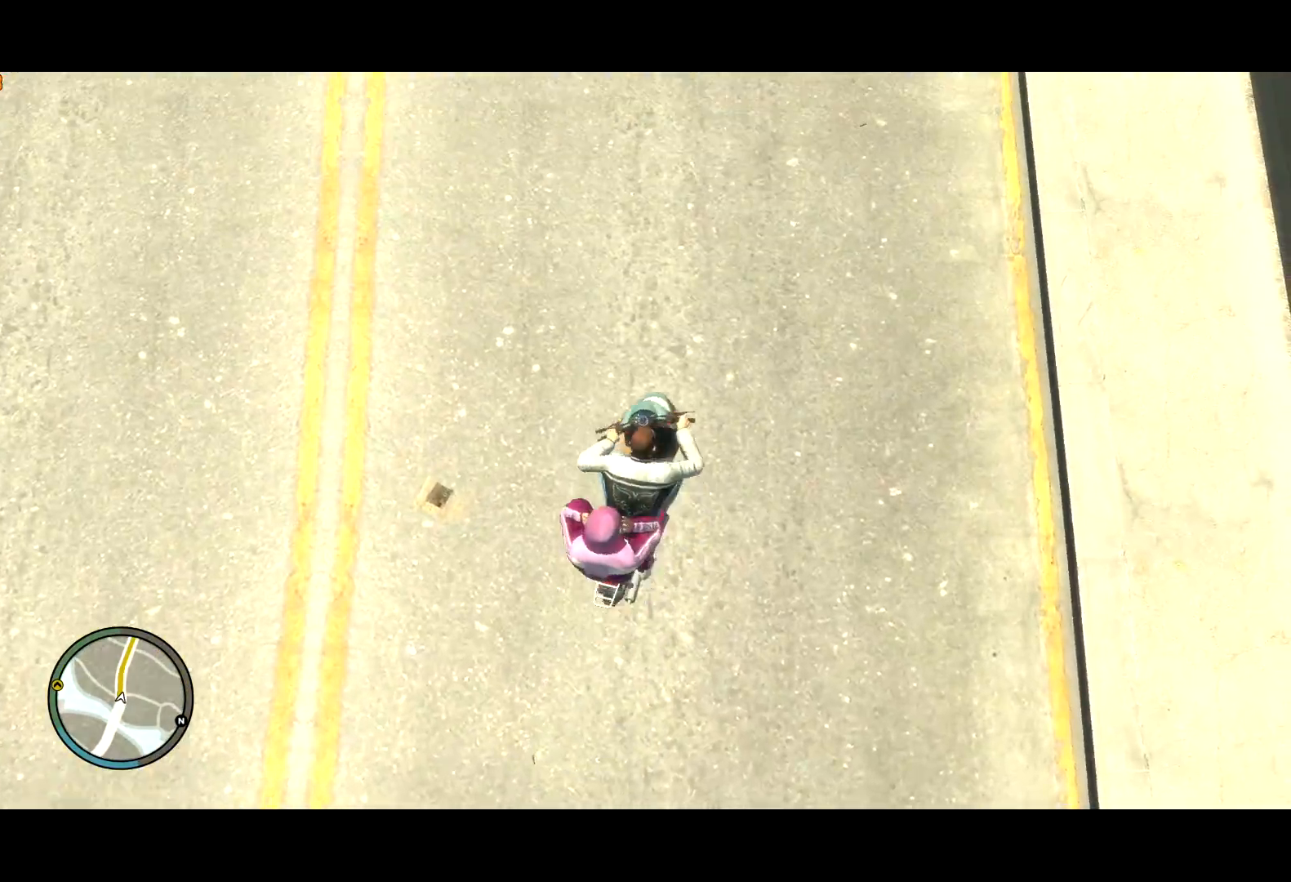
{"keys": ["d", "w"], "mouse": [], "events": [[150, "a", "up"], [467, "d", "down"]]}
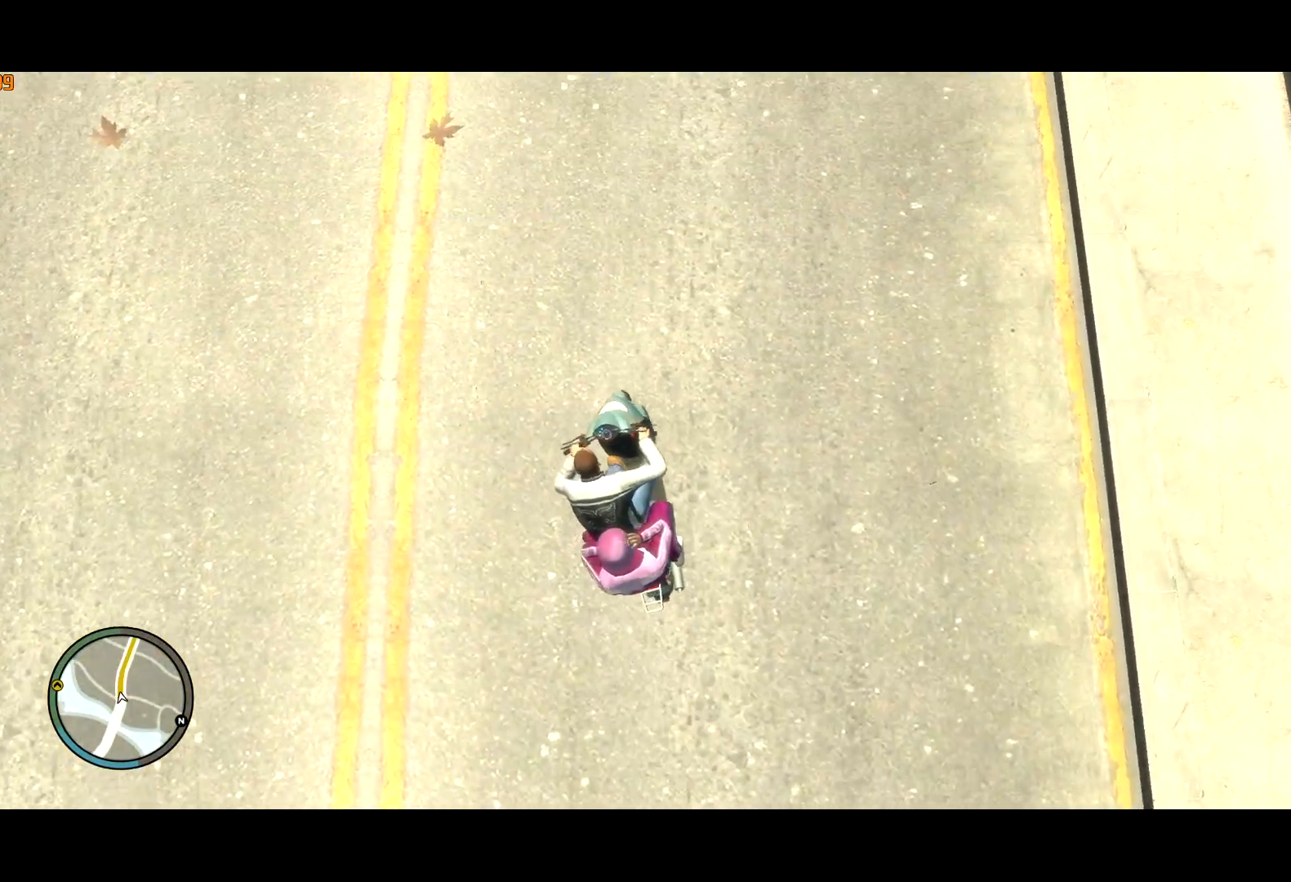
{"keys": ["w"], "mouse": [], "events": [[250, "d", "up"], [250, "escape", "down"], [350, "escape", "up"]]}
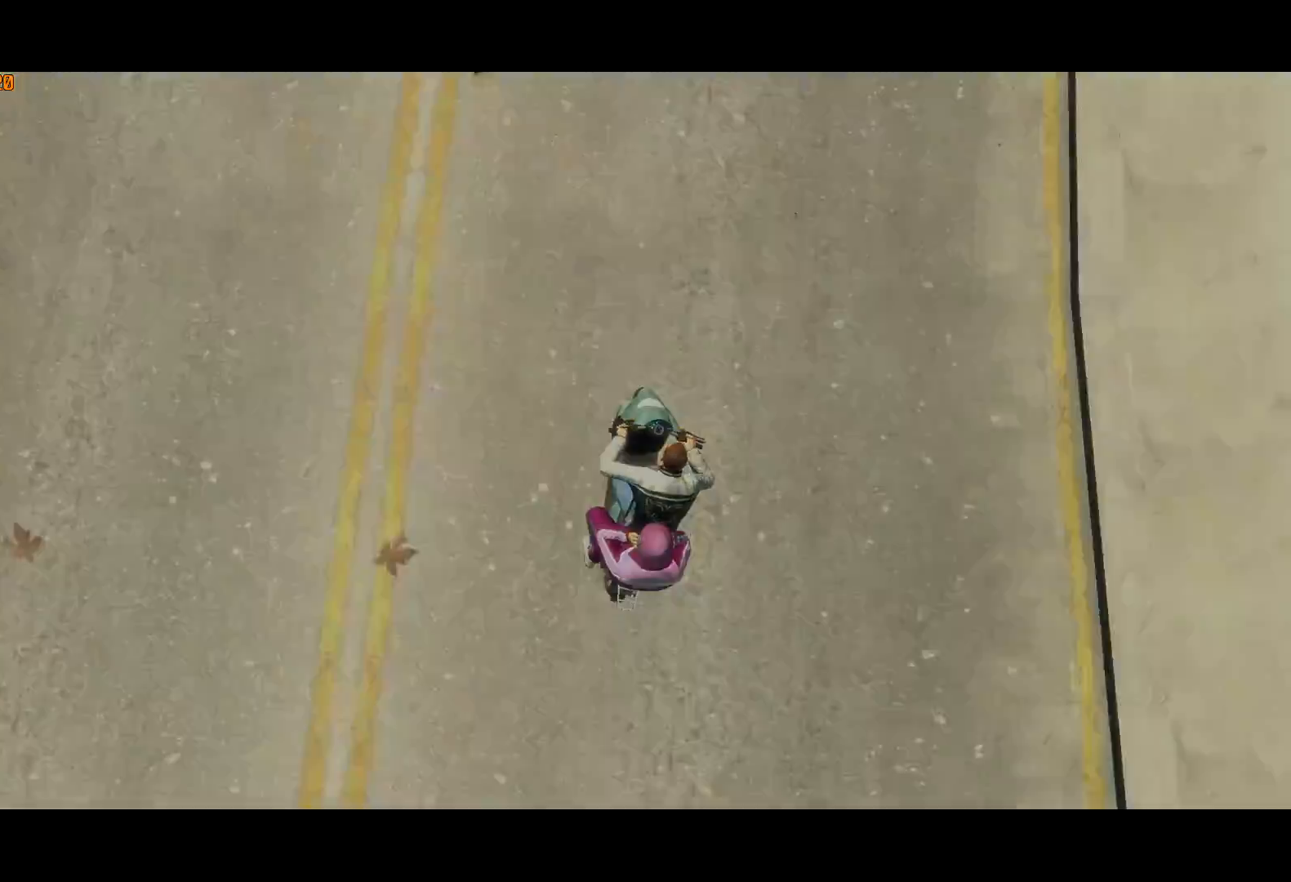
{"keys": [], "mouse": [], "events": [[317, "w", "up"], [417, "a", "down"], [500, "a", "up"]]}
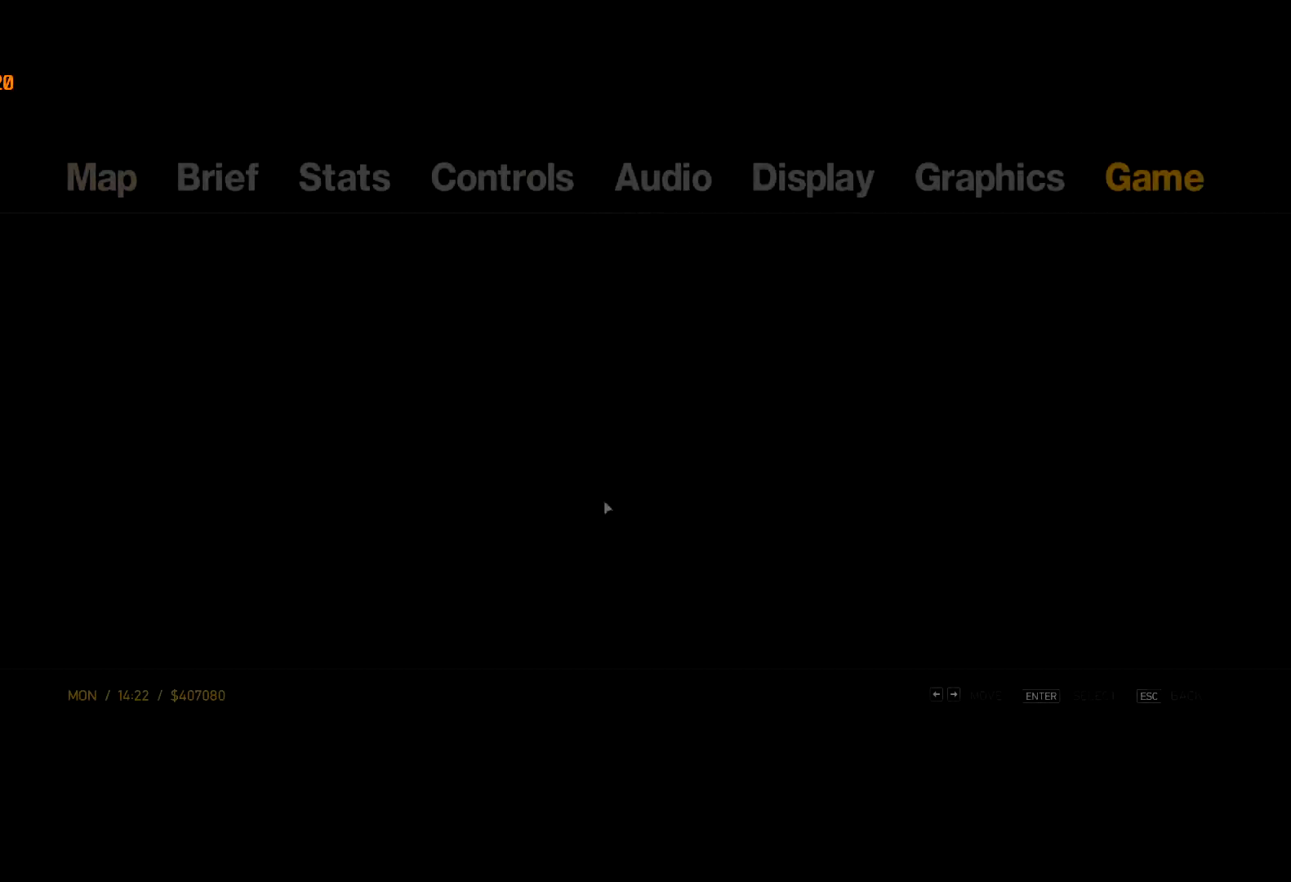
{"keys": [], "mouse": [], "events": [[100, "a", "down"], [150, "a", "up"], [384, "mouse_left", "down"], [467, "mouse_left", "up"]]}